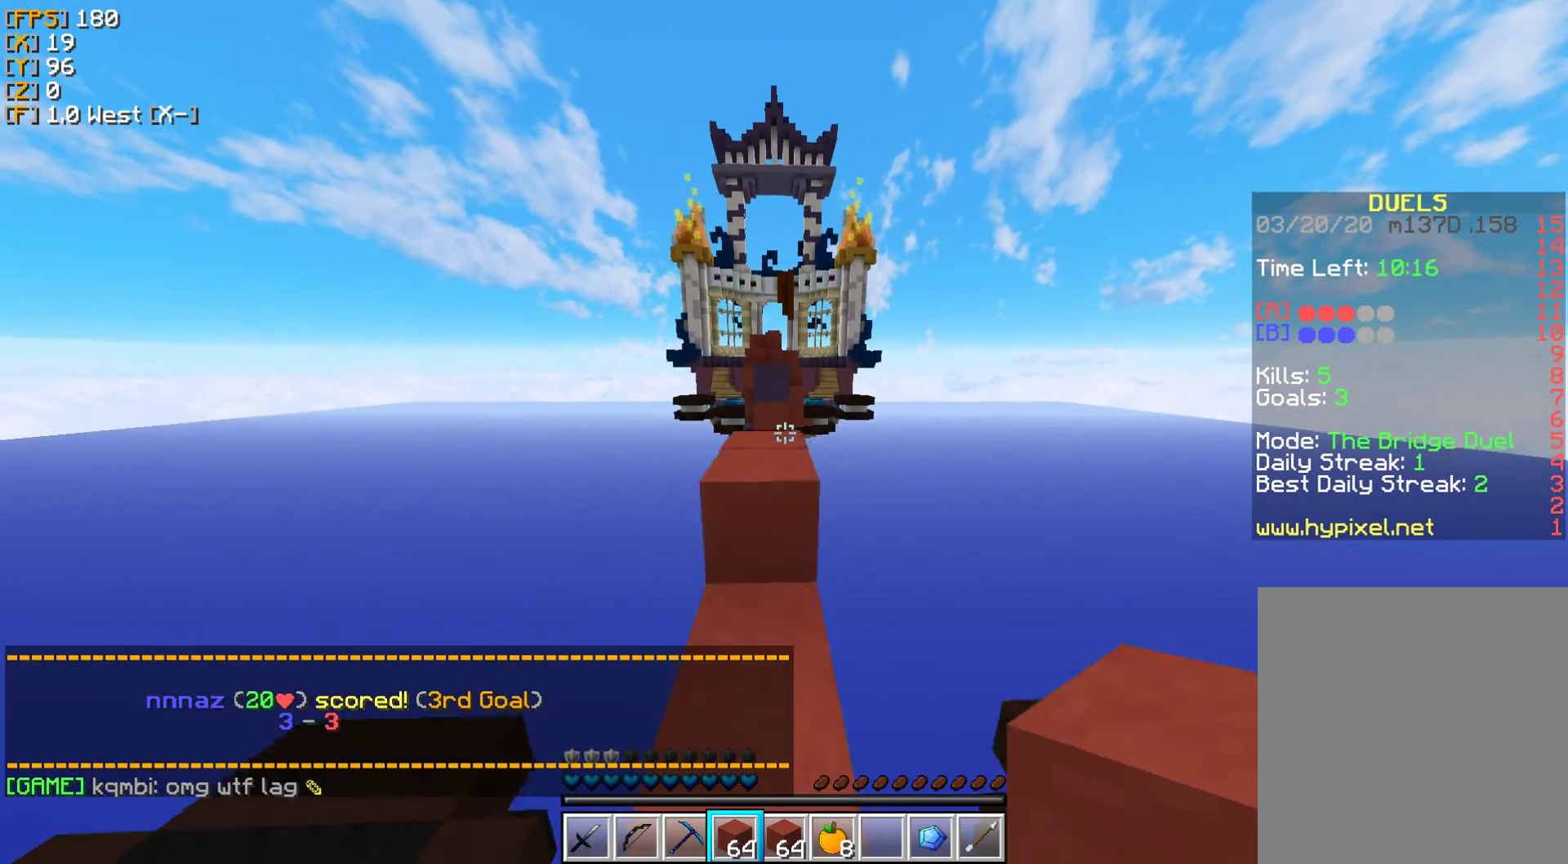
Gameplay with keyboard and mouse; each line is a JSON object with the keys and mouse buttons held at the frame after it. "events" lists presses ("down") and releases ("up") of "a", "d", "s", "w", "mouse_left" and "mouse_right" between this image and that frame as [ms after this image, input, new state], when the widget could be followed in between. "mouse_left", "mouse_right" = the "left", "right" buttons of the "mouse" list. No other keys are recorded. Fast repeated clicks can show as one long hold. Mouse movement is not recorded.
{"keys": ["w"], "mouse": [], "events": []}
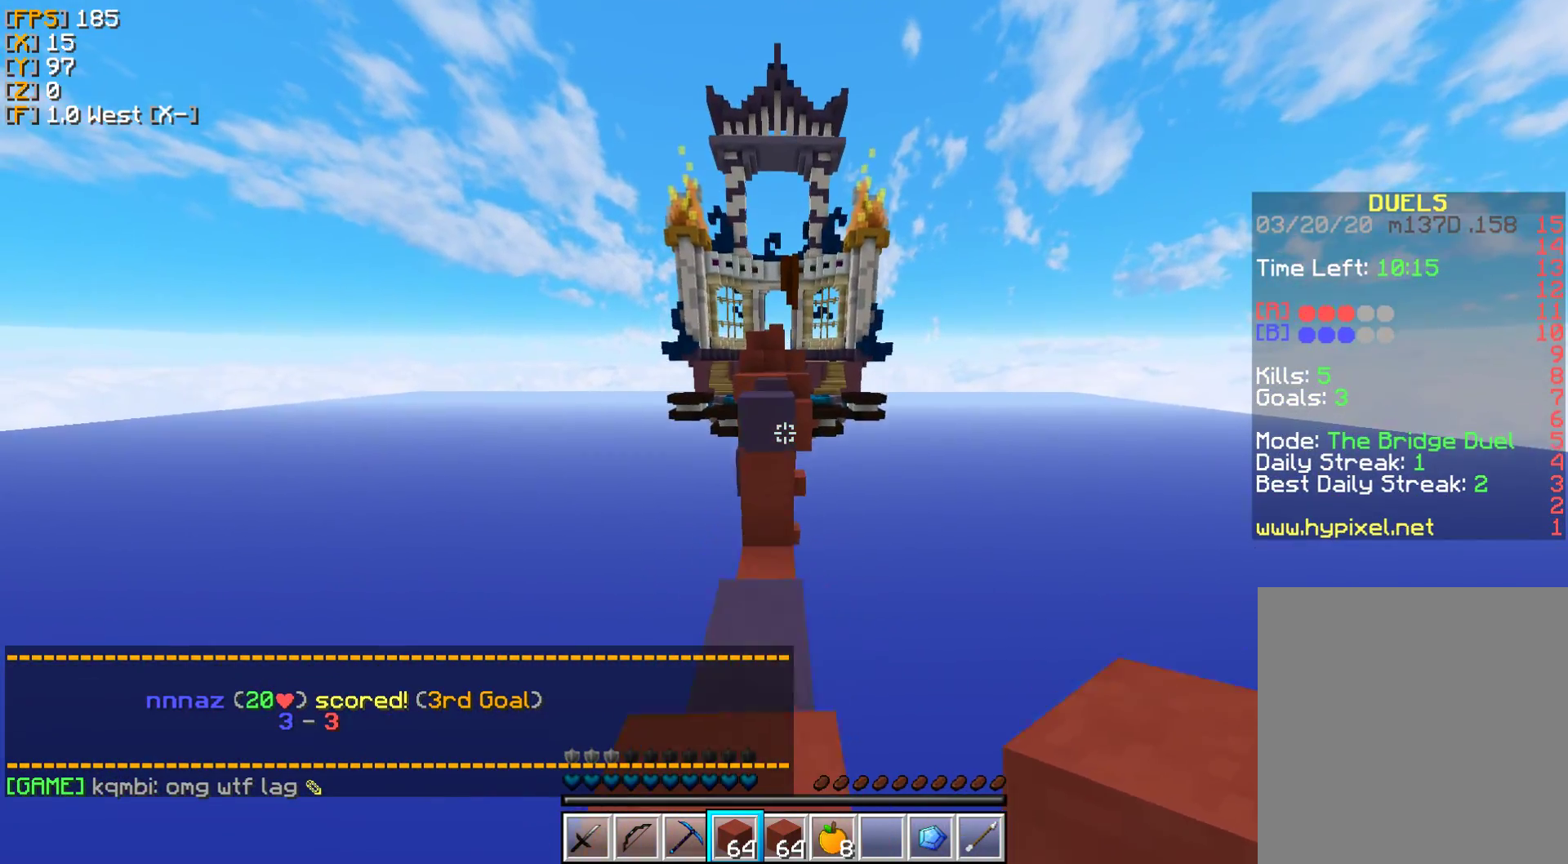
{"keys": ["w"], "mouse": [], "events": [[200, "mouse_right", "down"], [300, "mouse_right", "up"]]}
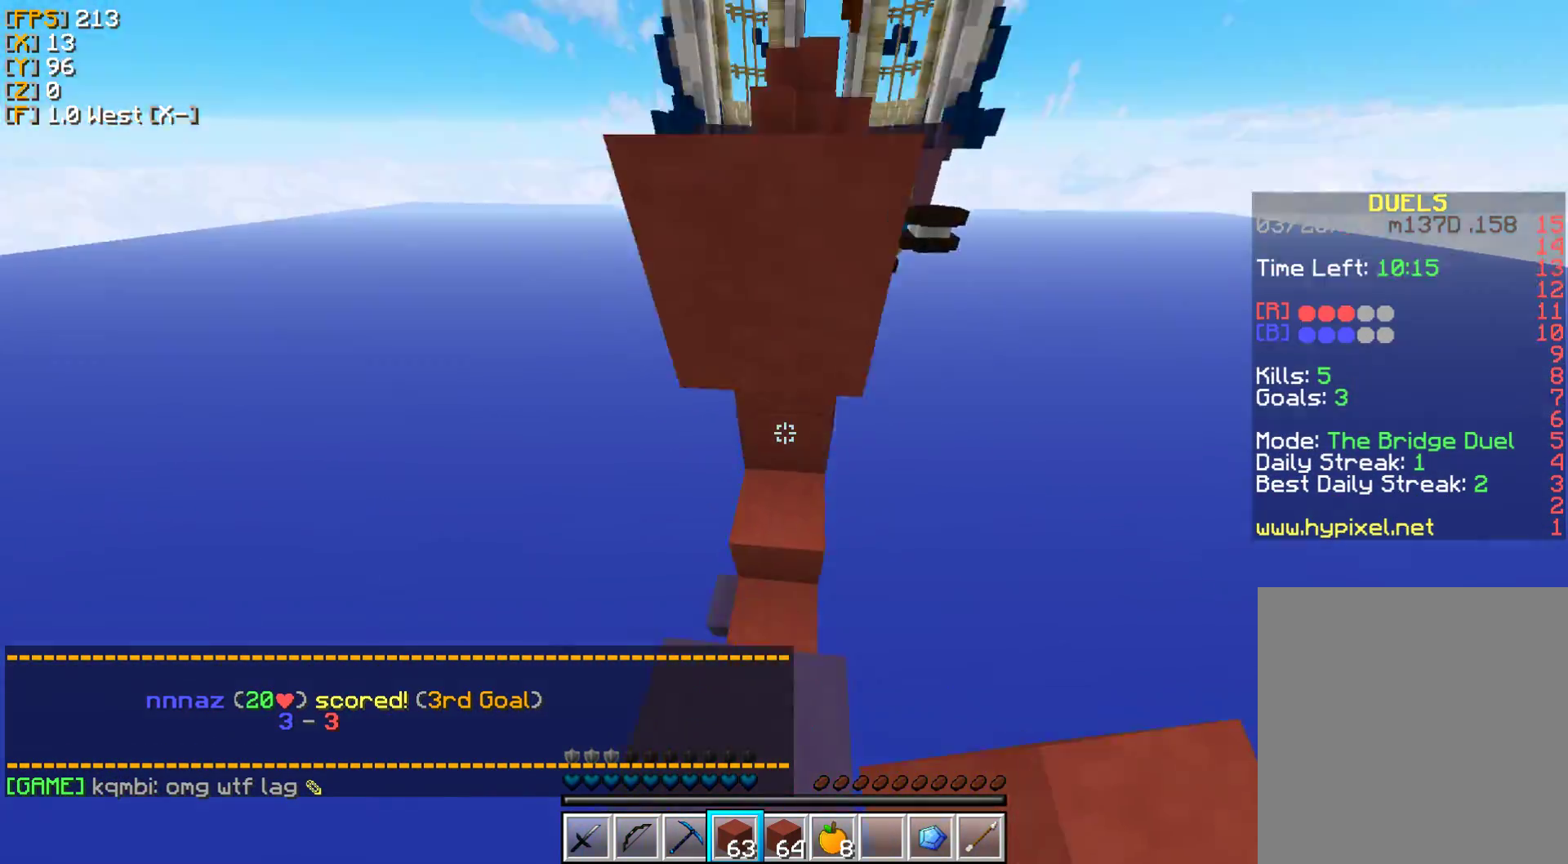
{"keys": [], "mouse": [], "events": [[117, "mouse_right", "down"], [150, "w", "up"], [233, "mouse_right", "up"], [317, "mouse_right", "down"], [417, "mouse_right", "up"]]}
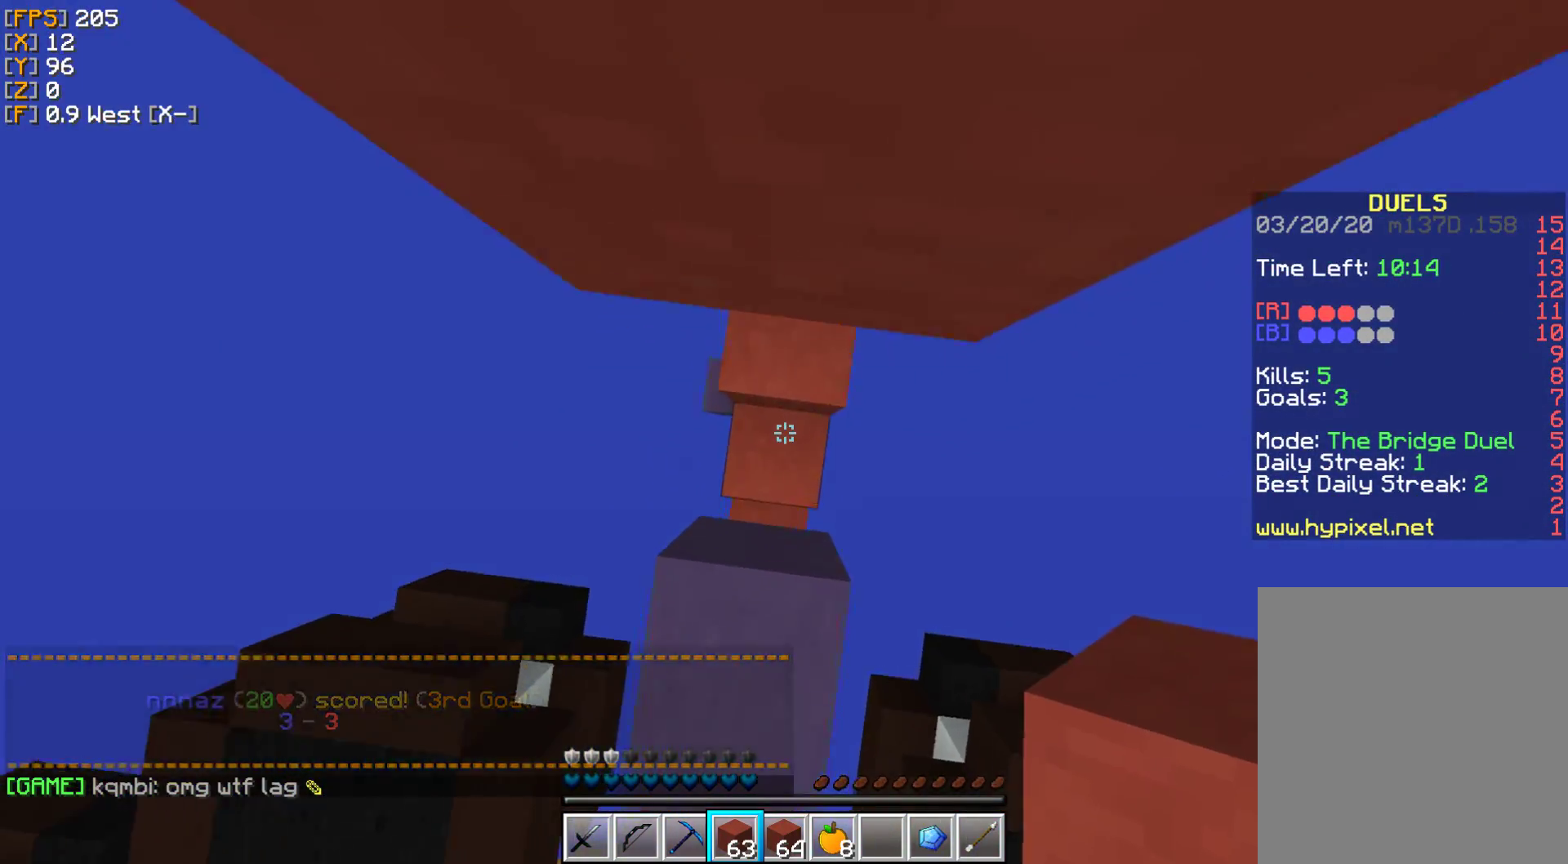
{"keys": [], "mouse": ["right"], "events": [[17, "mouse_right", "down"], [100, "mouse_right", "up"], [217, "mouse_right", "down"], [267, "mouse_right", "up"], [417, "mouse_right", "down"]]}
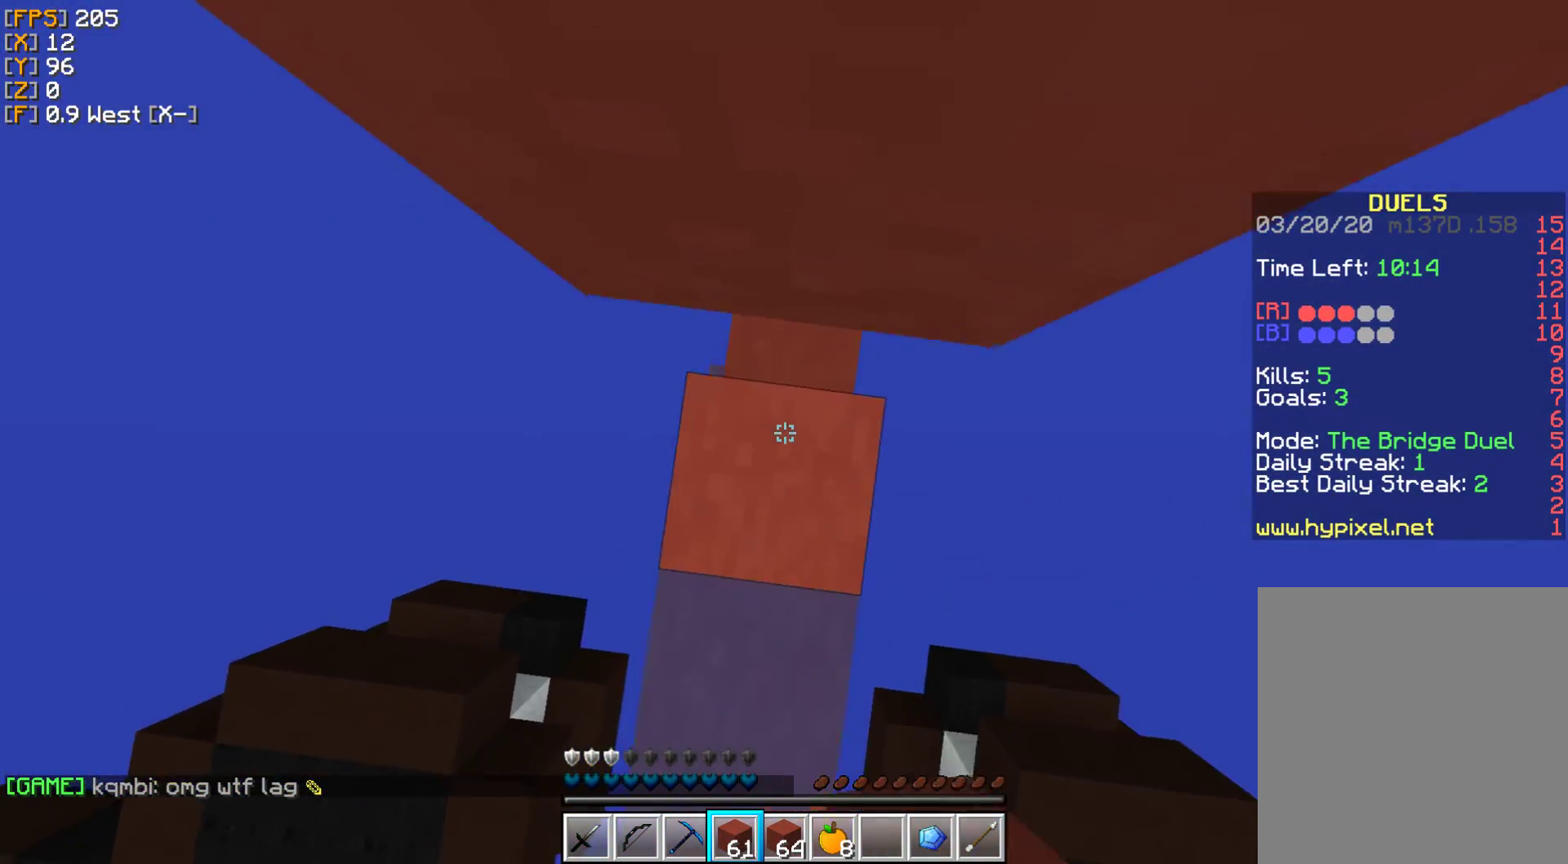
{"keys": ["w"], "mouse": [], "events": [[33, "mouse_right", "up"], [400, "mouse_right", "down"], [483, "mouse_right", "up"], [483, "w", "down"]]}
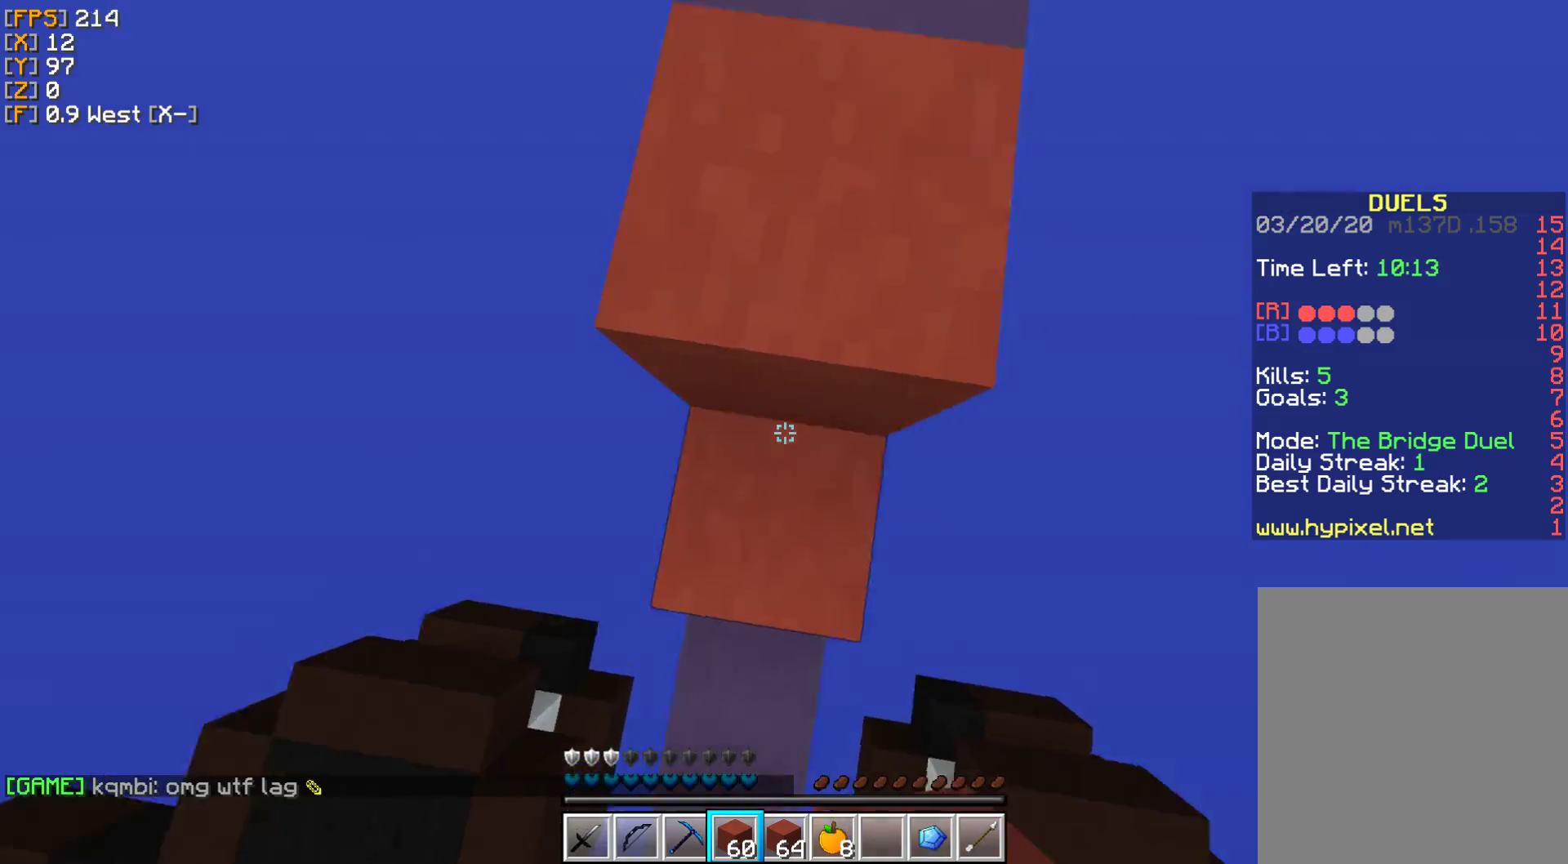
{"keys": ["w"], "mouse": [], "events": []}
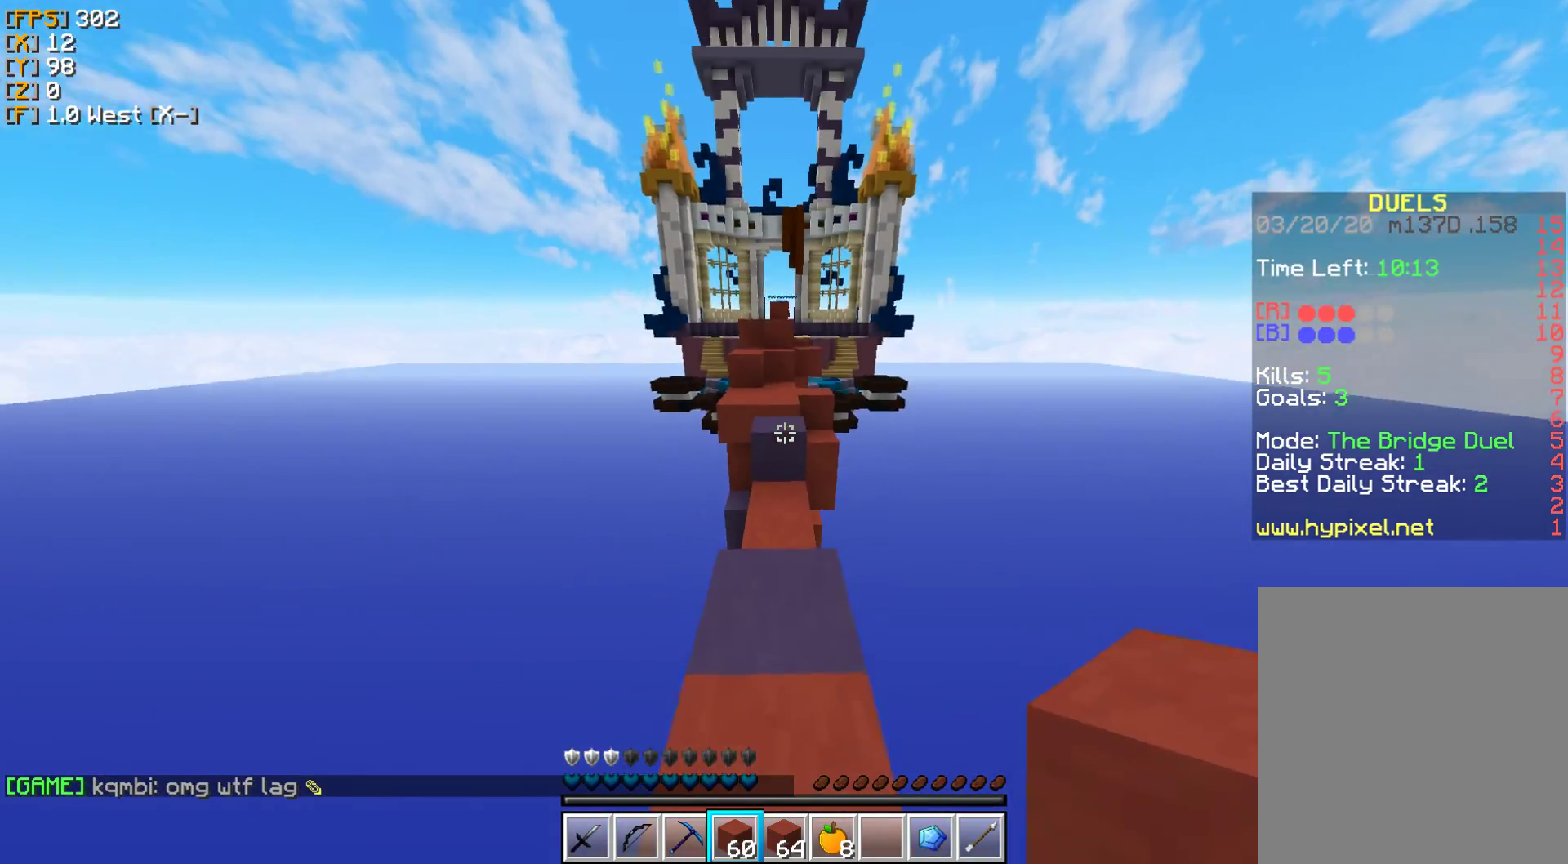
{"keys": ["w"], "mouse": [], "events": []}
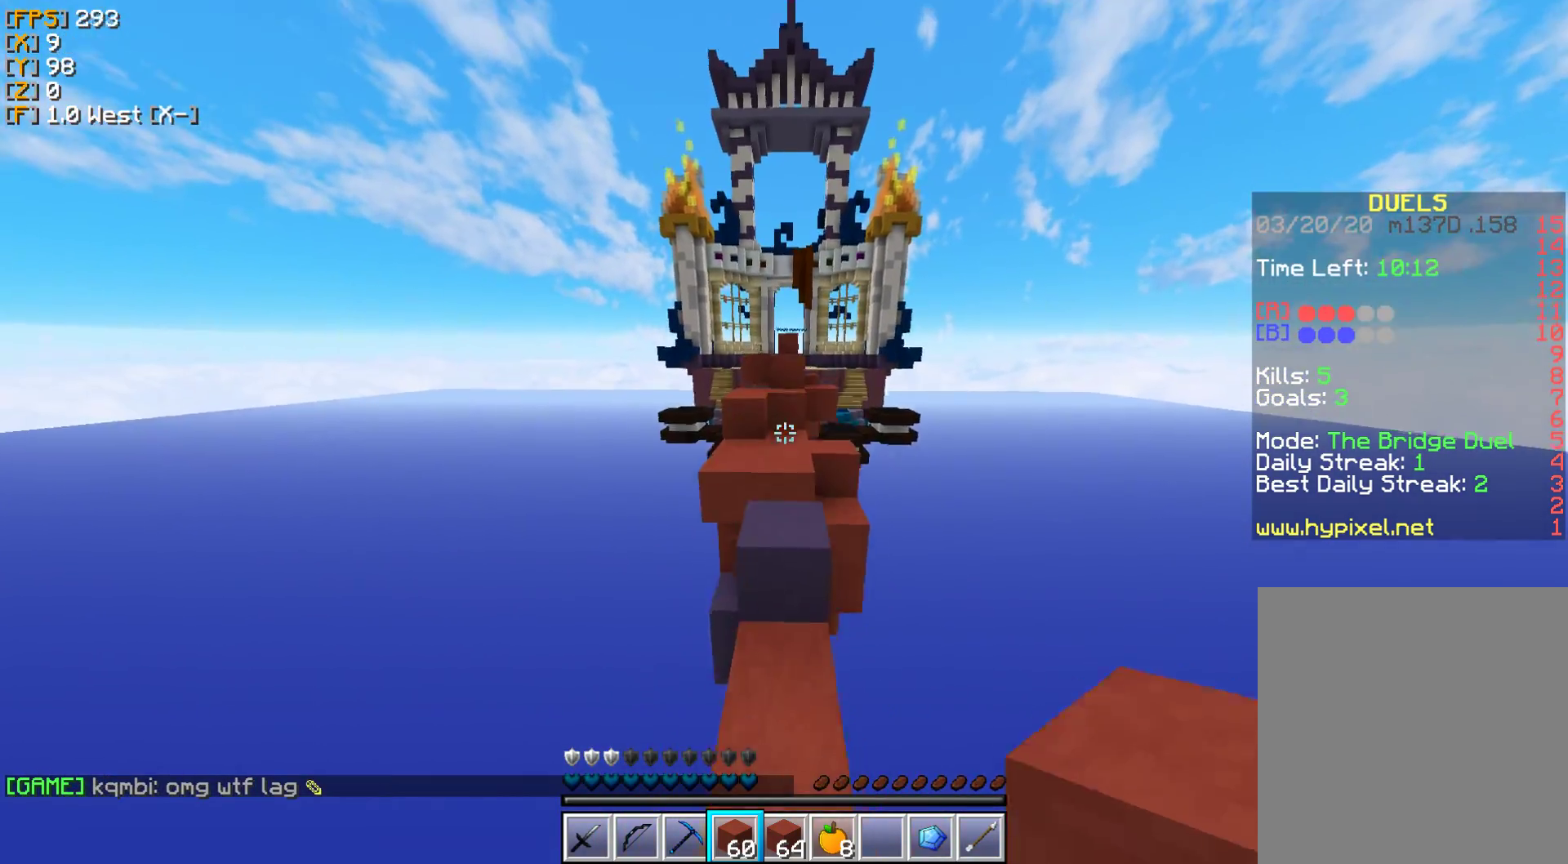
{"keys": ["w"], "mouse": [], "events": []}
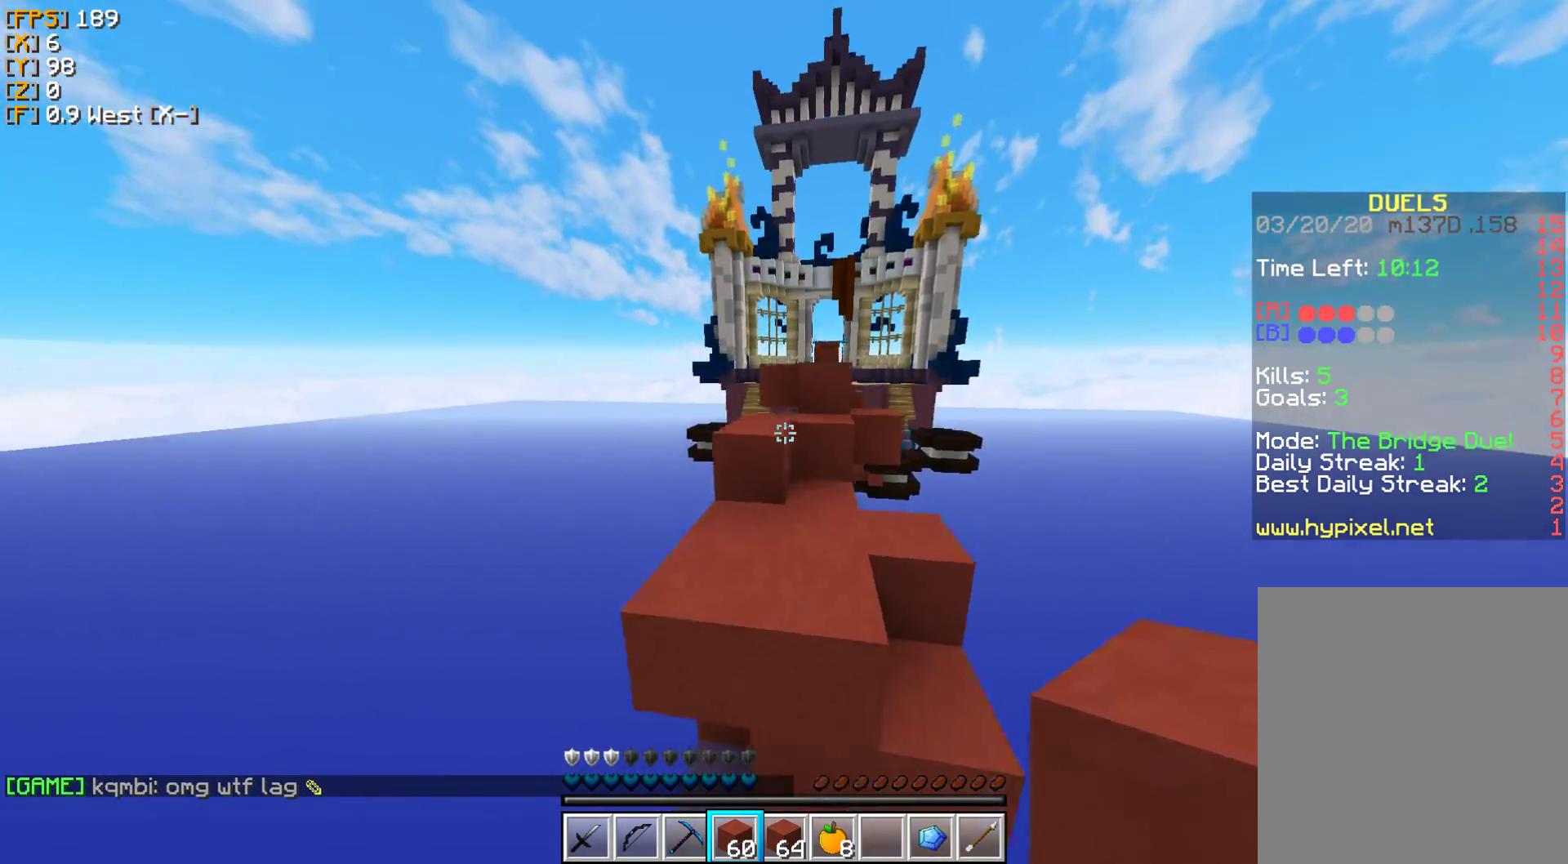
{"keys": ["w"], "mouse": [], "events": []}
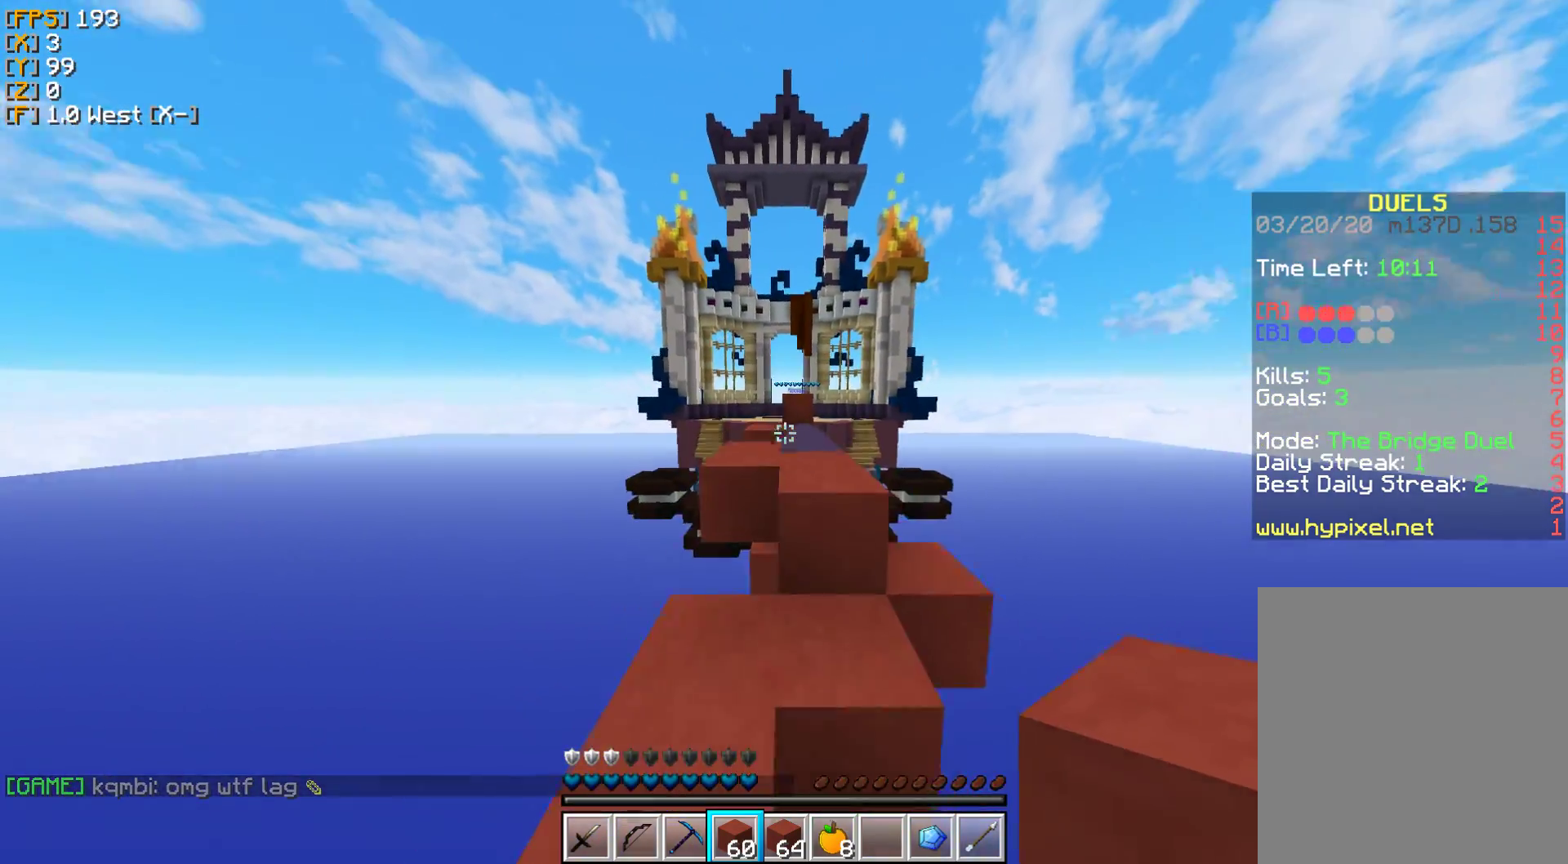
{"keys": ["d", "w"], "mouse": [], "events": [[317, "d", "down"]]}
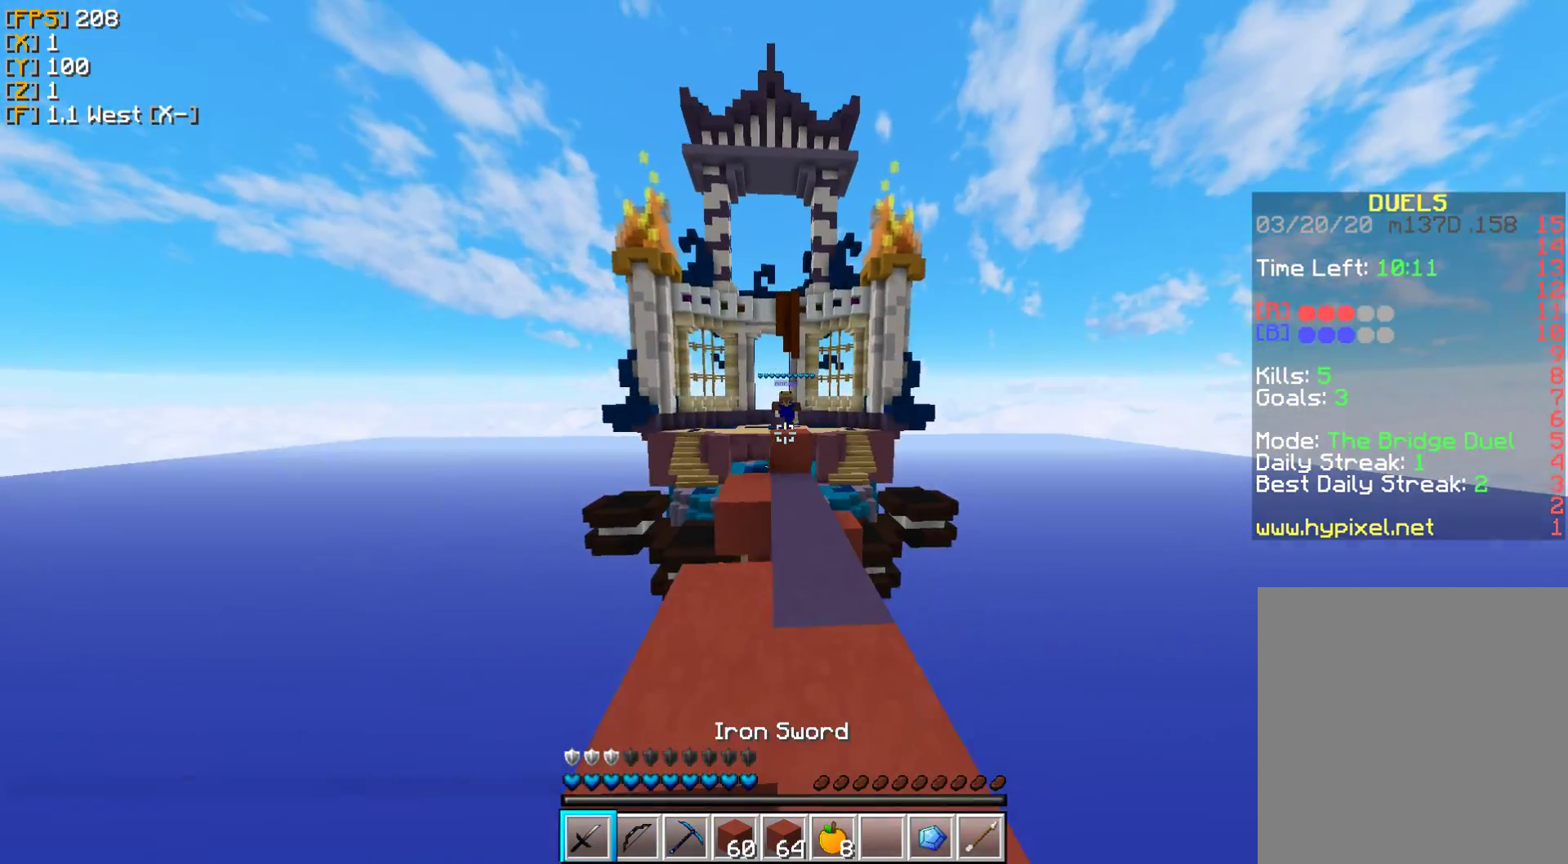
{"keys": ["w"], "mouse": [], "events": [[33, "d", "up"]]}
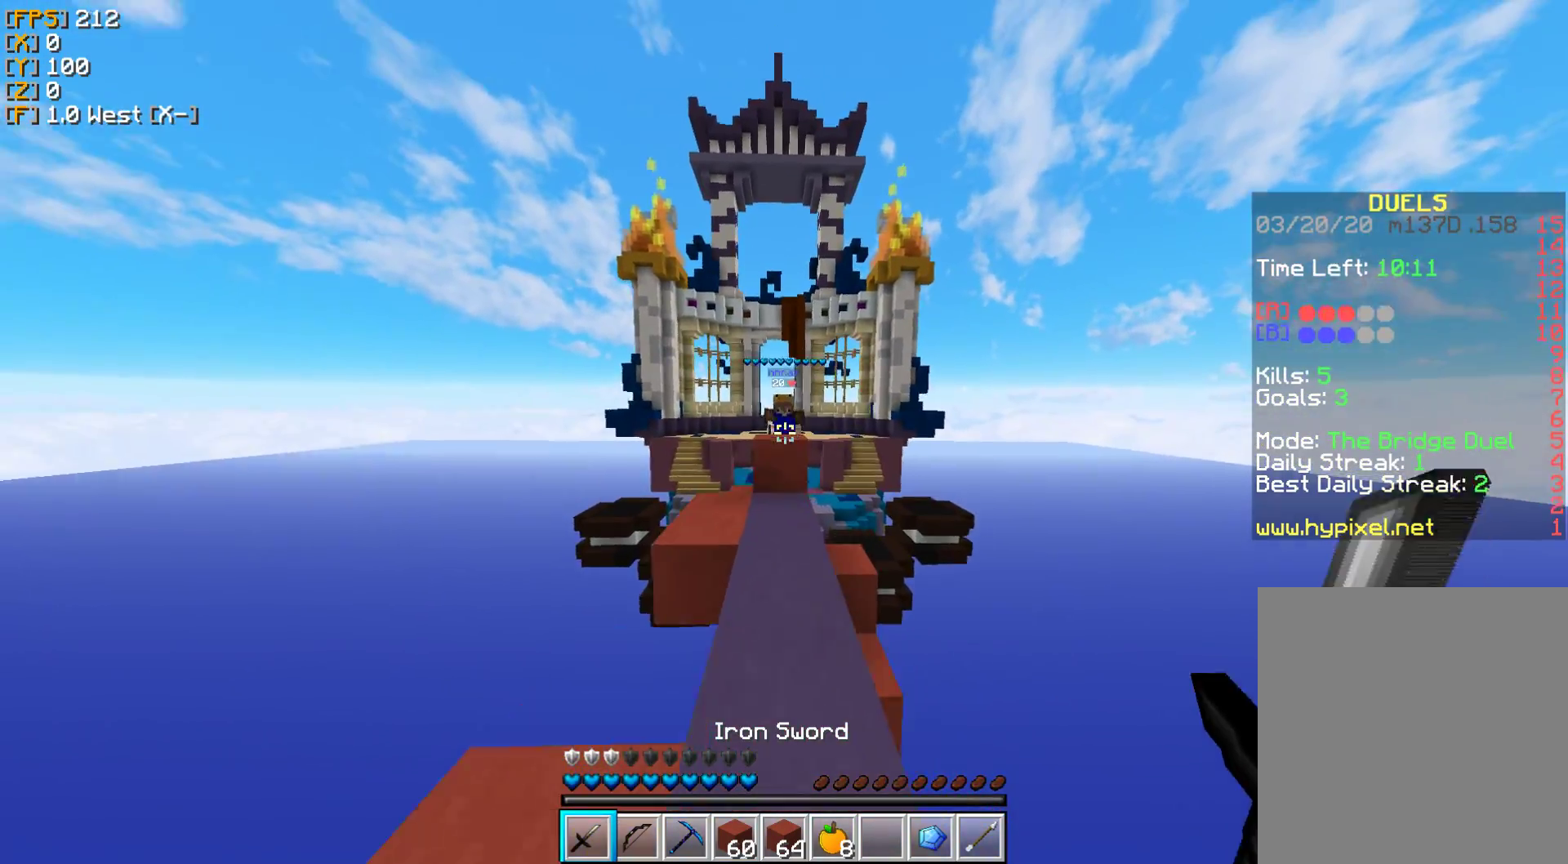
{"keys": ["w"], "mouse": [], "events": [[217, "d", "down"], [233, "mouse_left", "down"], [300, "mouse_left", "up"], [317, "d", "up"], [400, "mouse_left", "down"], [483, "mouse_left", "up"]]}
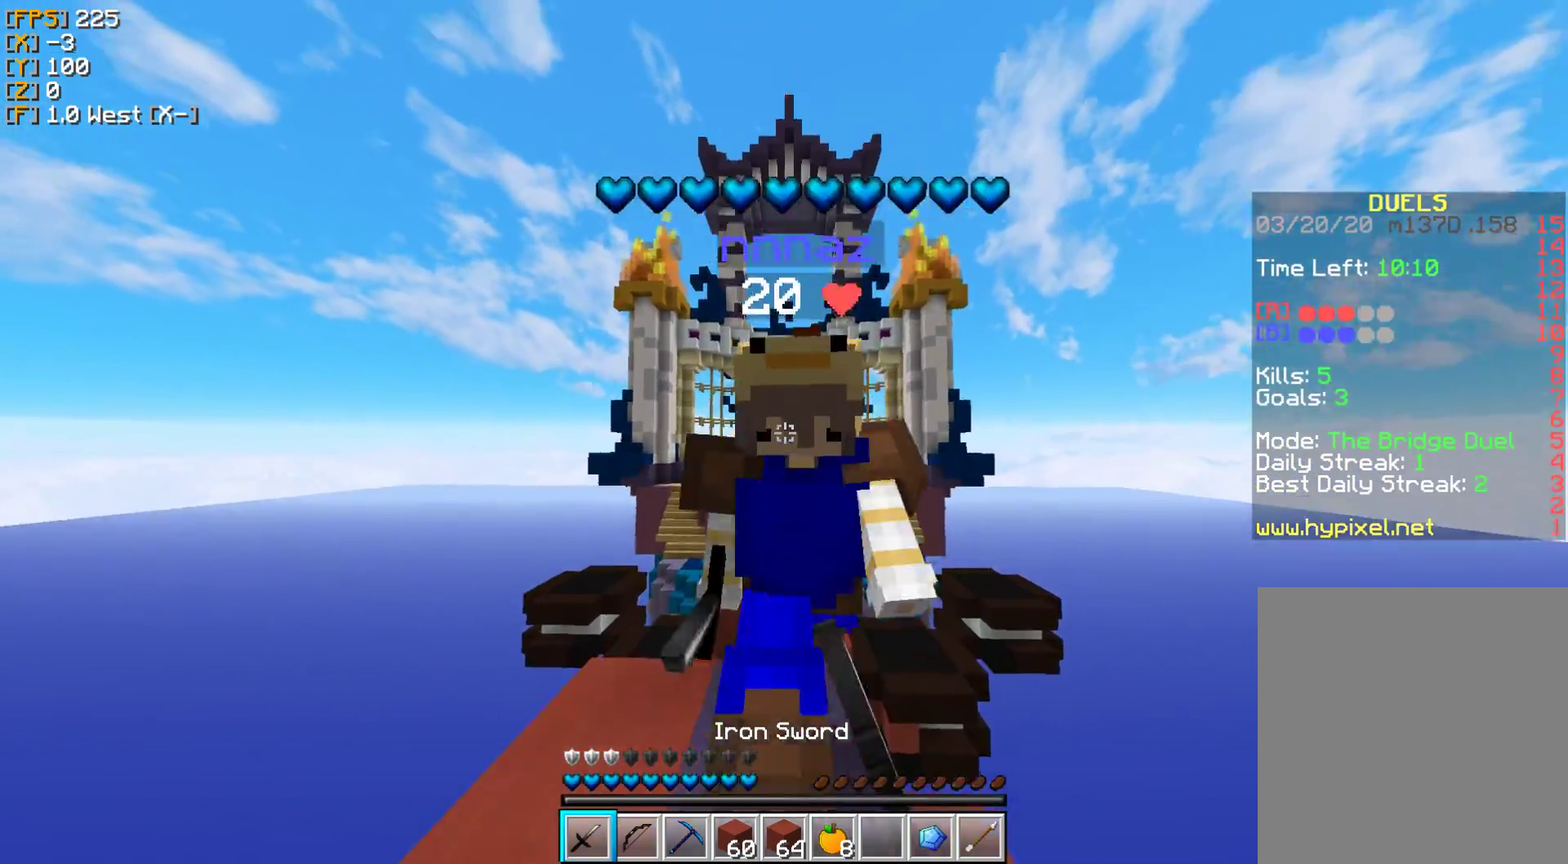
{"keys": ["w"], "mouse": ["left"], "events": [[67, "mouse_left", "down"], [100, "s", "down"], [100, "w", "up"], [133, "mouse_left", "up"], [150, "s", "up"], [250, "mouse_left", "down"], [350, "mouse_left", "up"], [450, "mouse_left", "down"], [467, "w", "down"]]}
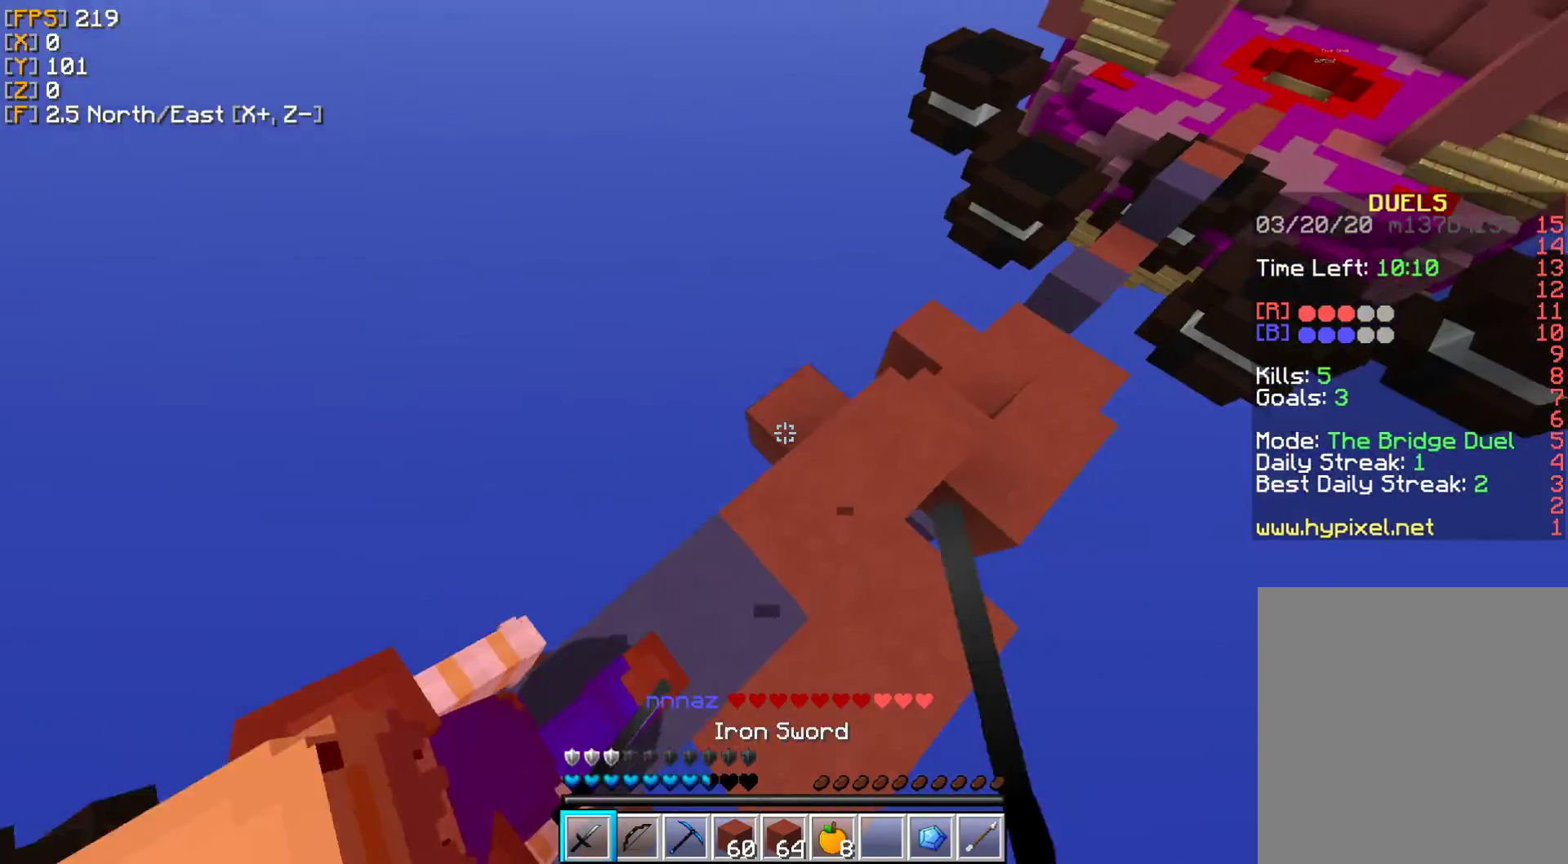
{"keys": ["w"], "mouse": [], "events": [[50, "mouse_left", "up"], [67, "d", "down"], [100, "d", "up"], [183, "mouse_left", "down"], [250, "mouse_left", "up"], [267, "w", "up"], [300, "w", "down"], [350, "mouse_left", "down"], [450, "mouse_left", "up"]]}
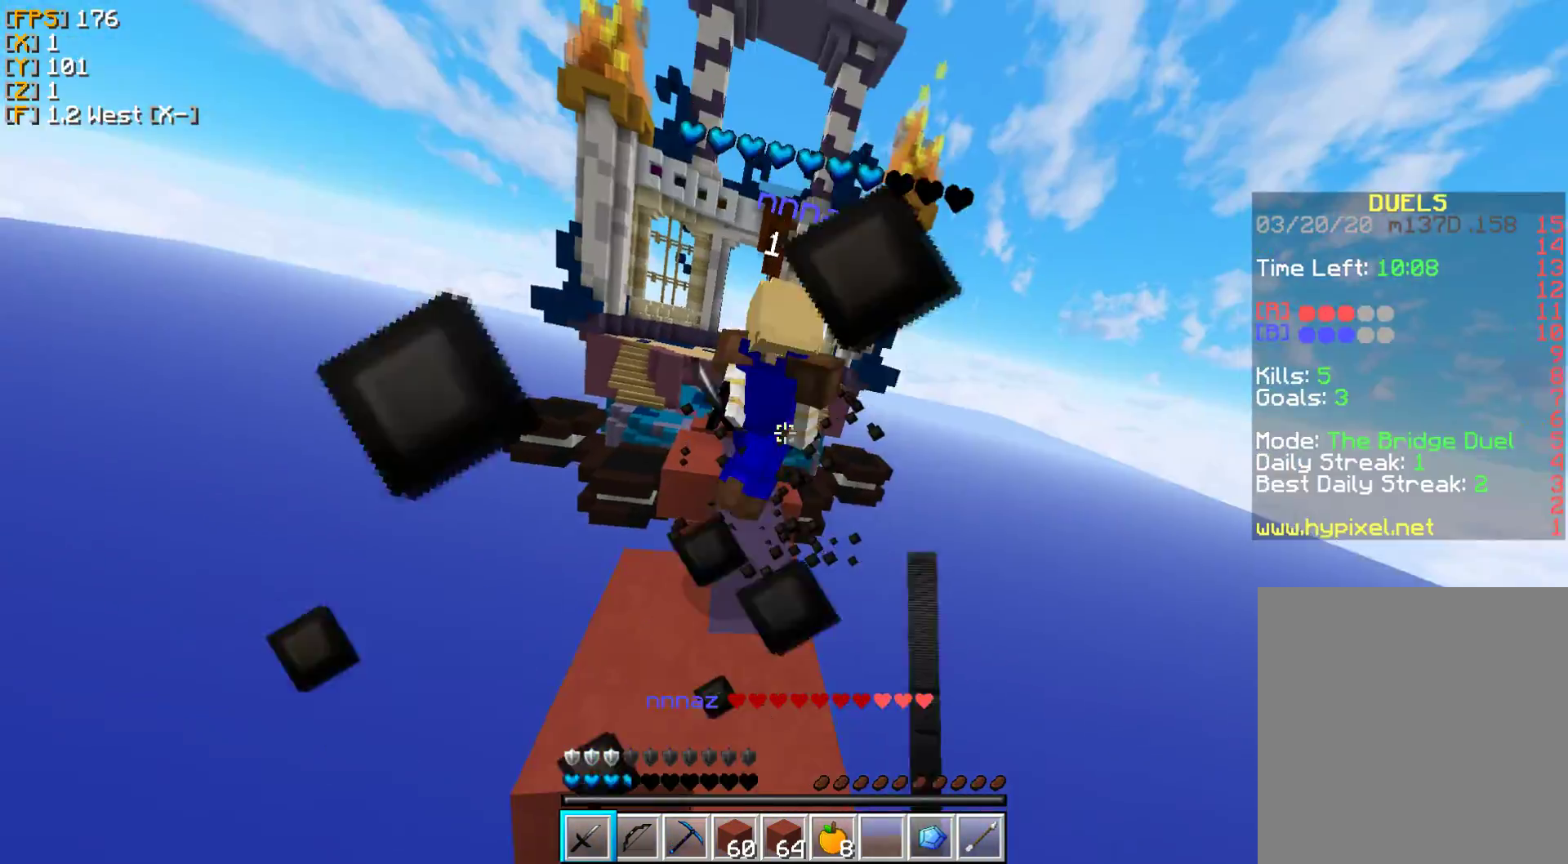
{"keys": ["w"], "mouse": ["left"], "events": [[33, "mouse_left", "down"], [117, "mouse_left", "up"], [217, "mouse_left", "down"], [317, "mouse_left", "up"], [400, "mouse_left", "down"]]}
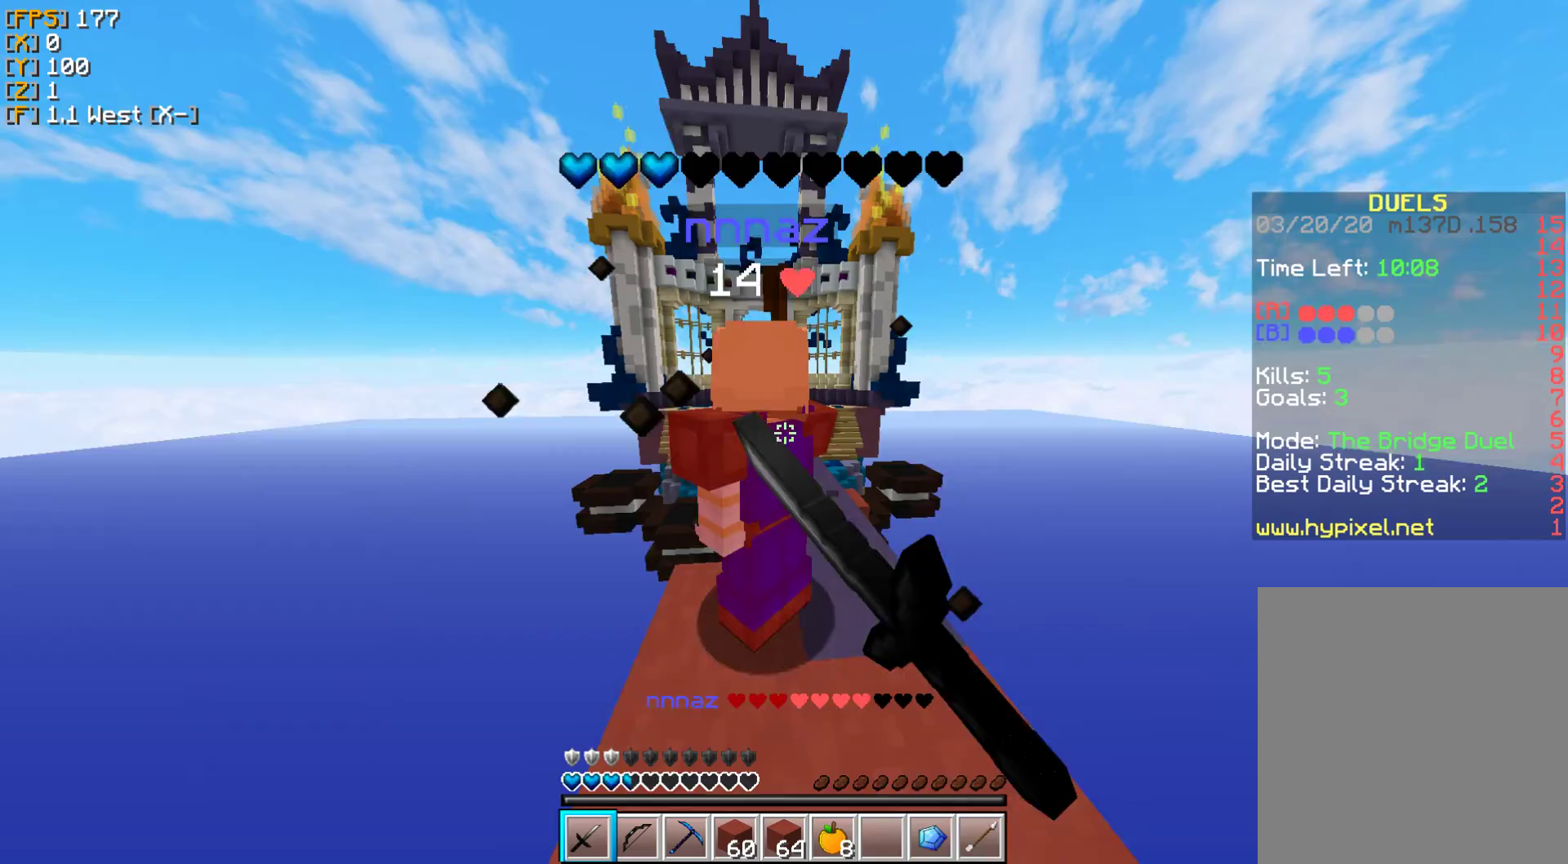
{"keys": ["w"], "mouse": ["left"], "events": [[17, "mouse_left", "up"], [100, "mouse_left", "down"], [150, "d", "down"], [200, "mouse_left", "up"], [217, "w", "up"], [250, "d", "up"], [267, "mouse_right", "down"], [283, "mouse_left", "down"], [350, "mouse_right", "up"], [367, "mouse_left", "up"], [467, "w", "down"], [483, "mouse_left", "down"]]}
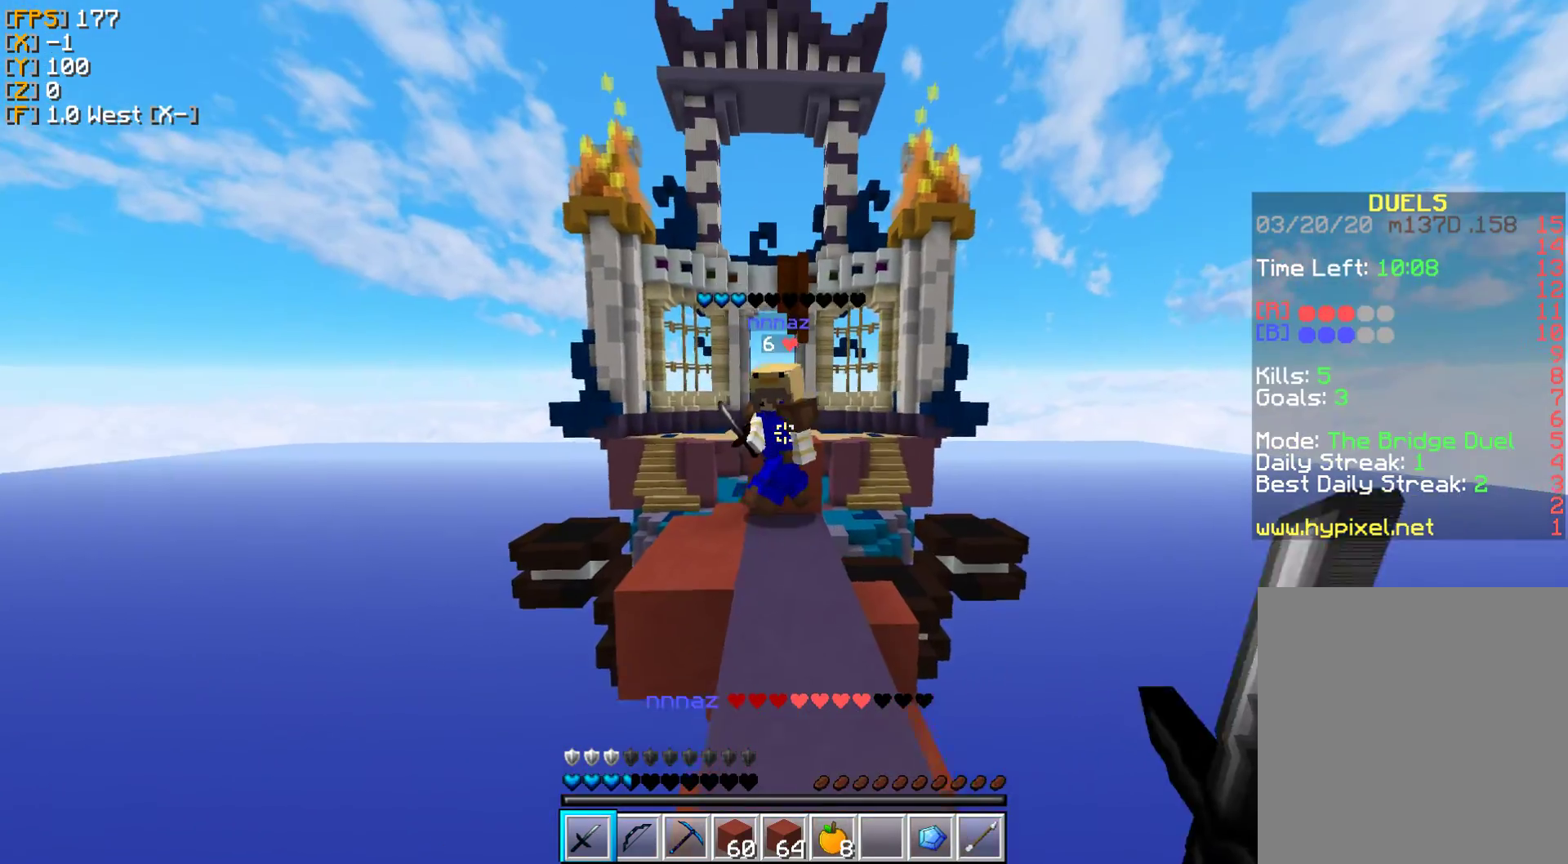
{"keys": ["w"], "mouse": [], "events": [[100, "mouse_left", "up"], [200, "mouse_left", "down"], [267, "d", "down"], [300, "mouse_left", "up"], [350, "d", "up"], [383, "mouse_left", "down"], [383, "mouse_right", "down"], [450, "mouse_right", "up"], [483, "mouse_left", "up"]]}
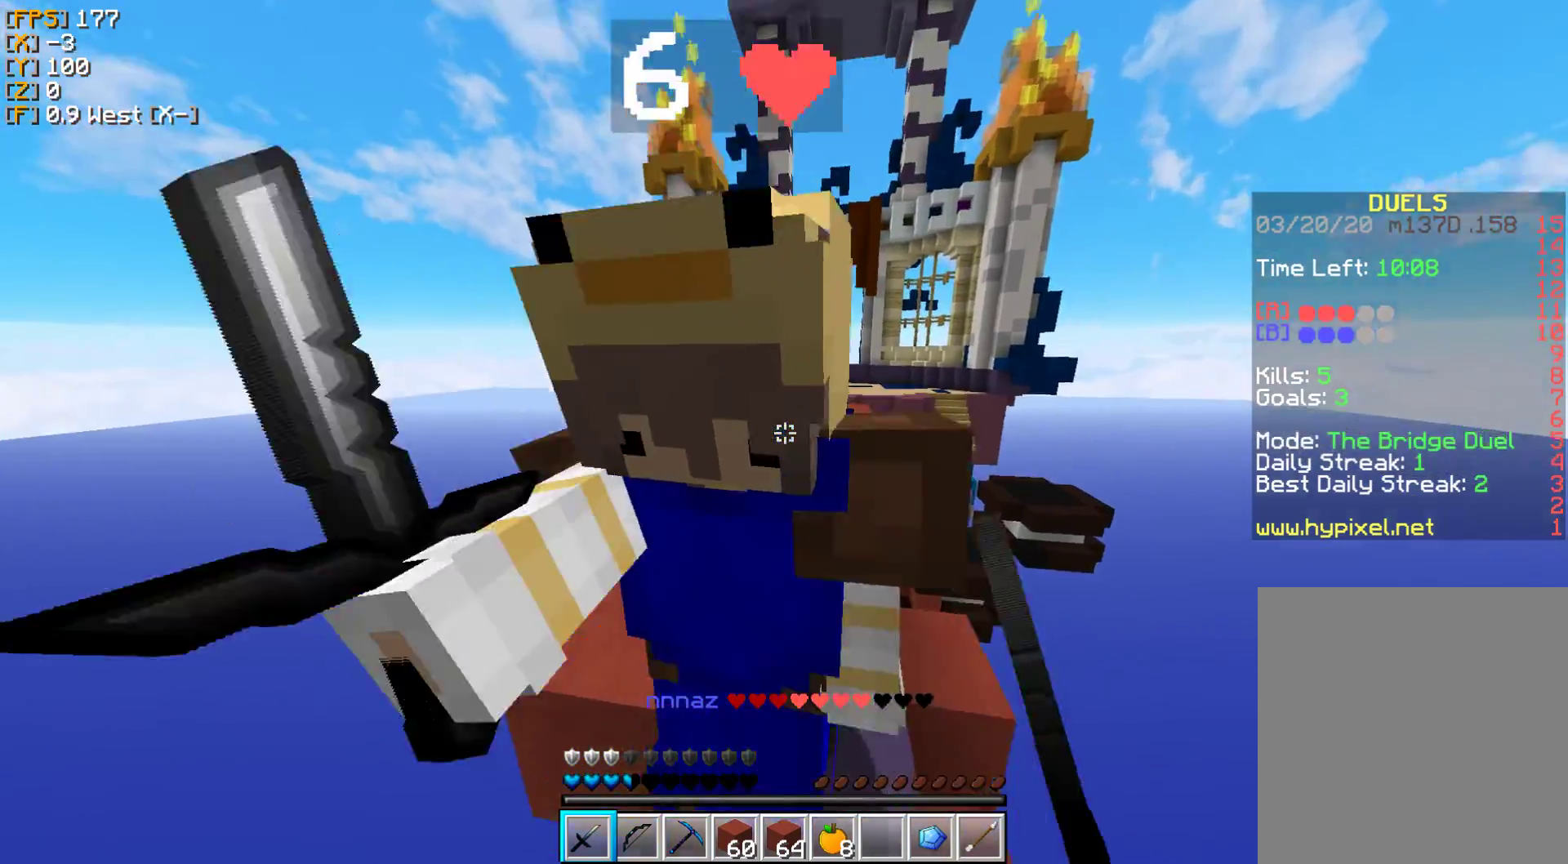
{"keys": ["w"], "mouse": [], "events": [[50, "mouse_right", "down"], [83, "mouse_left", "down"], [133, "mouse_left", "up"], [133, "mouse_right", "up"], [233, "mouse_left", "down"], [250, "mouse_right", "down"], [300, "mouse_right", "up"], [317, "mouse_left", "up"], [417, "mouse_left", "down"], [433, "mouse_right", "down"], [500, "mouse_left", "up"], [500, "mouse_right", "up"]]}
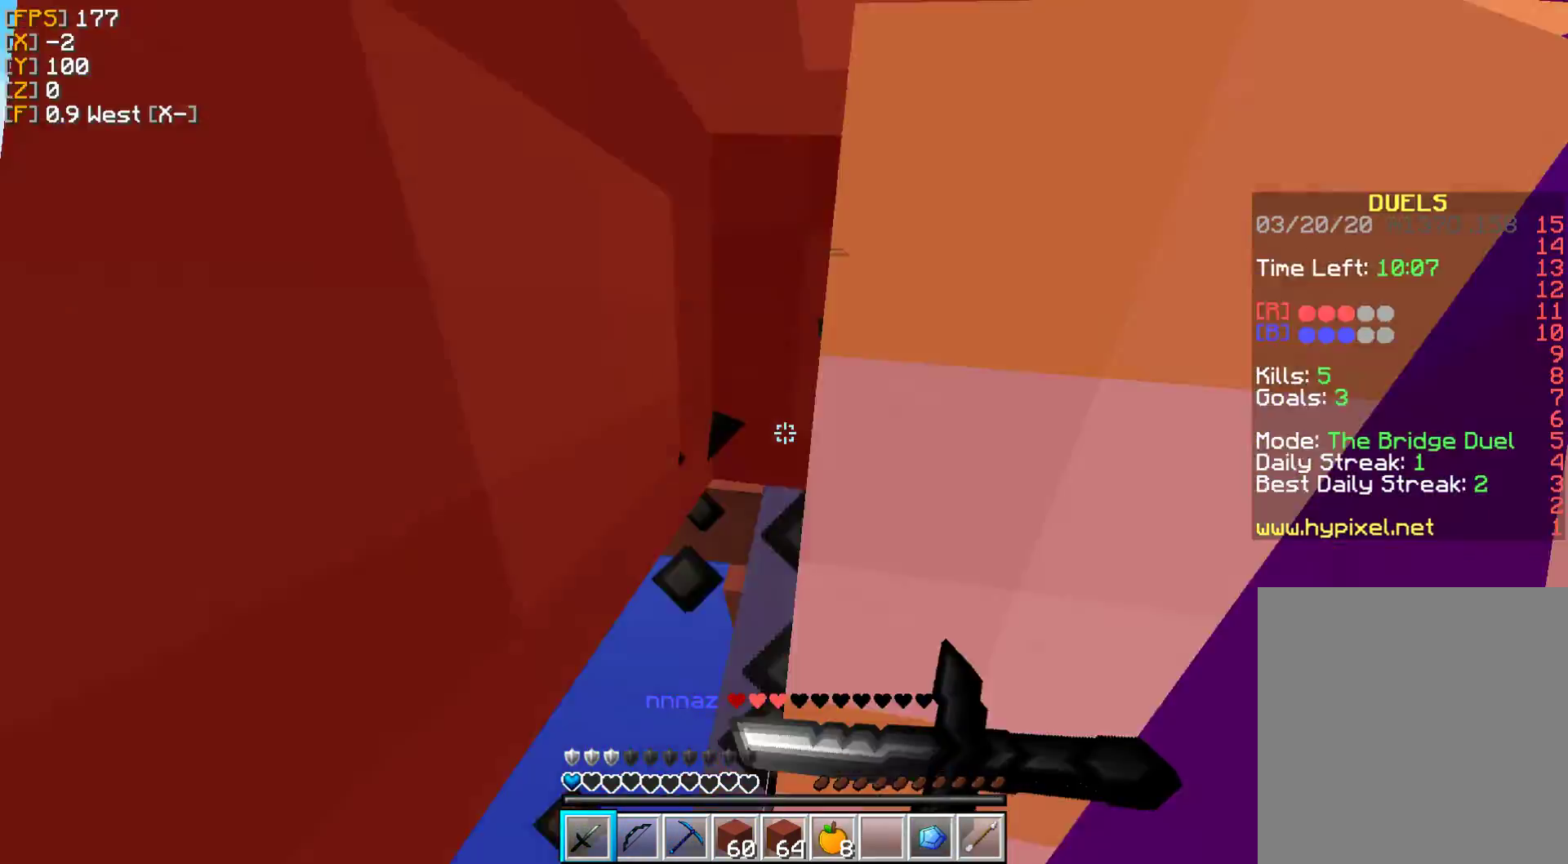
{"keys": ["w"], "mouse": [], "events": [[117, "mouse_left", "down"], [133, "mouse_right", "down"], [183, "mouse_left", "up"], [183, "mouse_right", "up"], [283, "mouse_left", "down"], [350, "mouse_left", "up"]]}
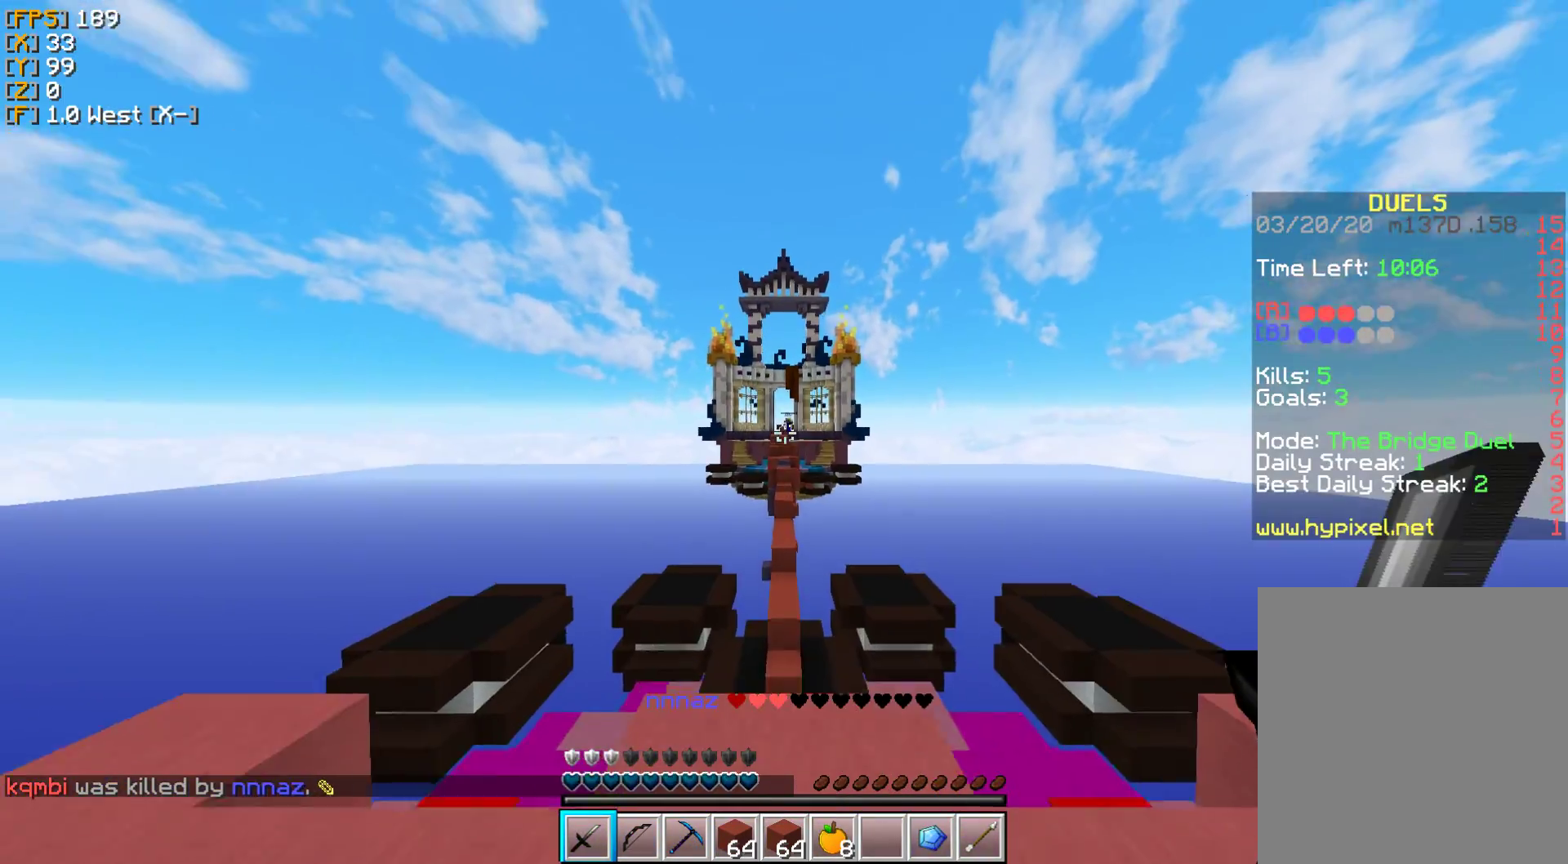
{"keys": ["w"], "mouse": [], "events": []}
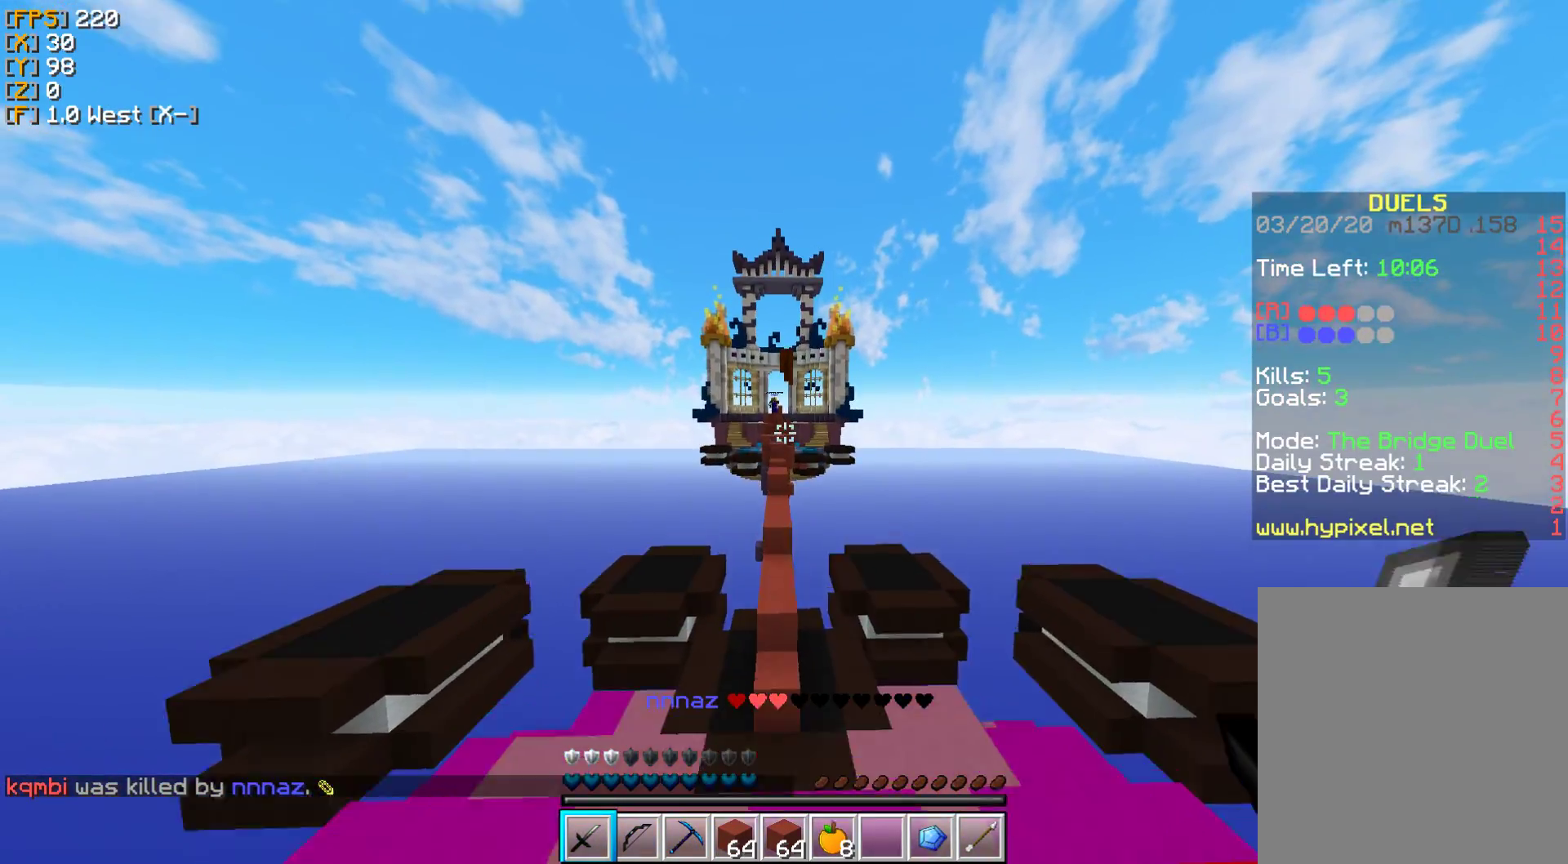
{"keys": ["w"], "mouse": [], "events": []}
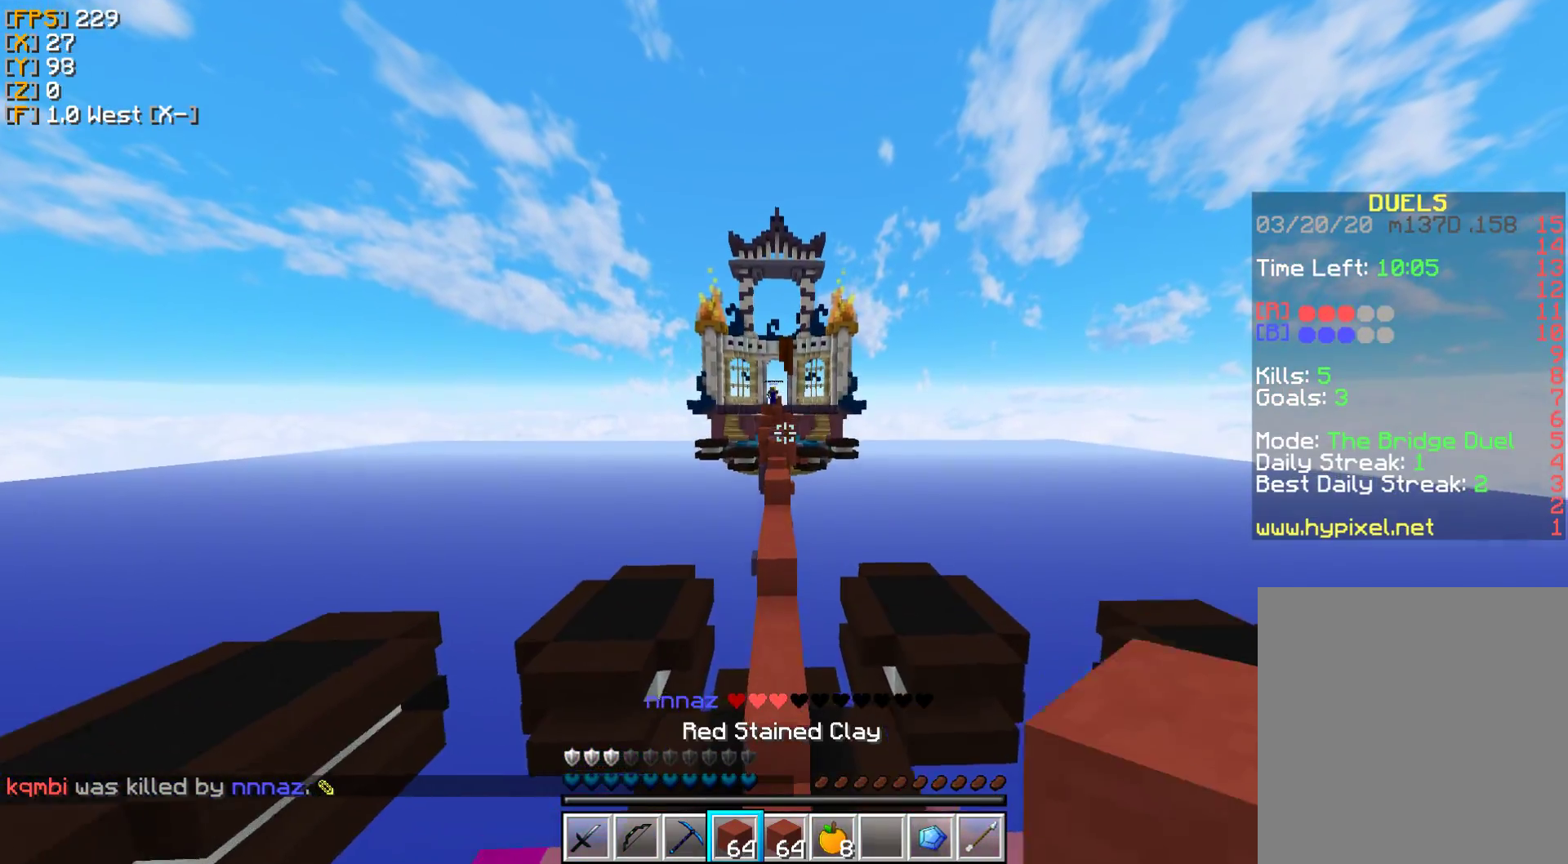
{"keys": ["w"], "mouse": [], "events": []}
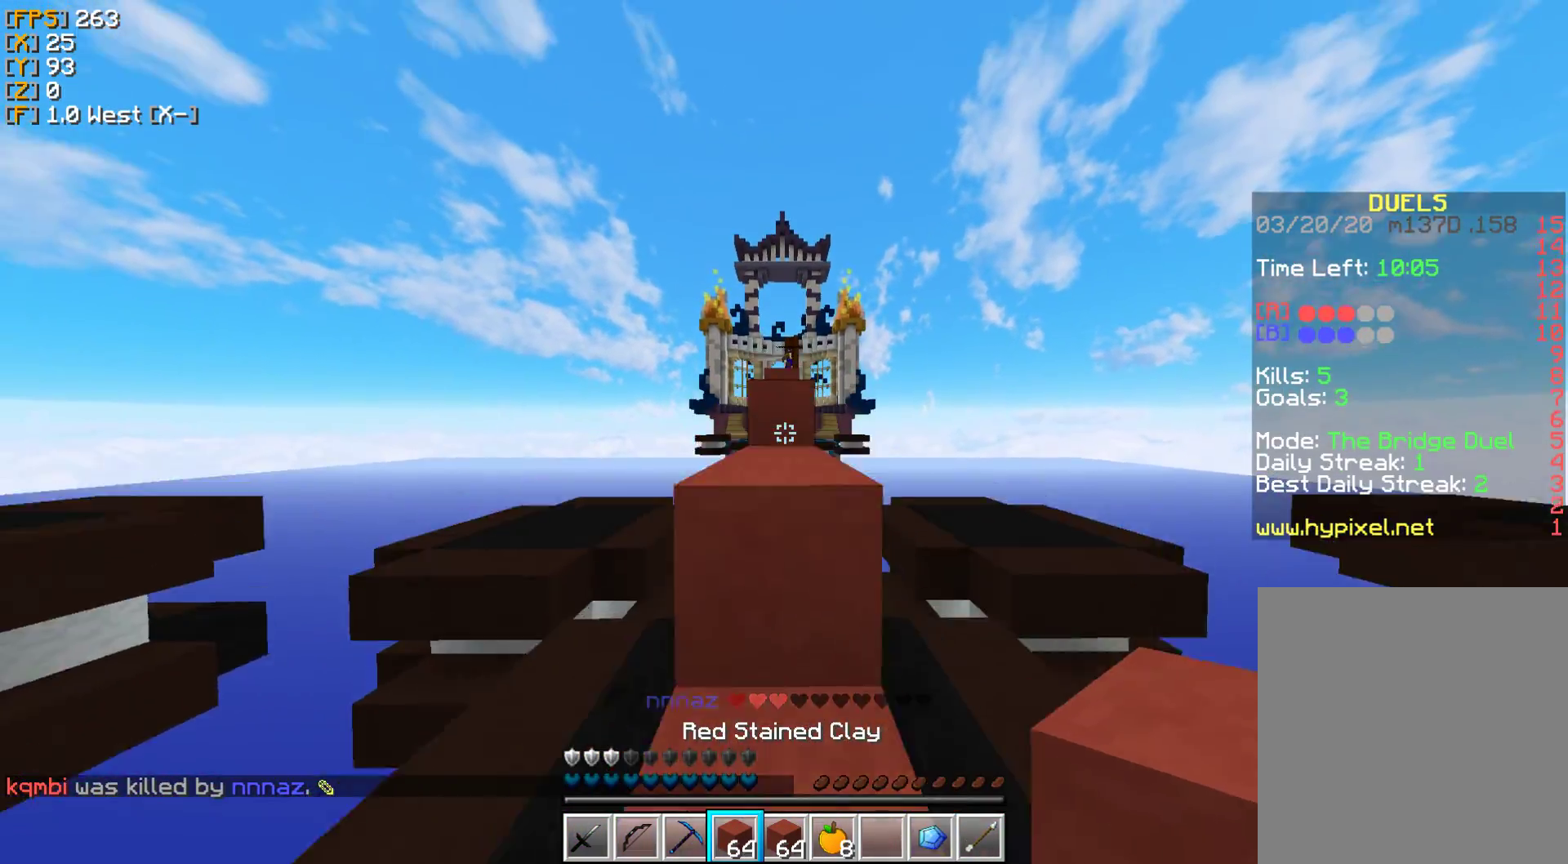
{"keys": ["w"], "mouse": [], "events": []}
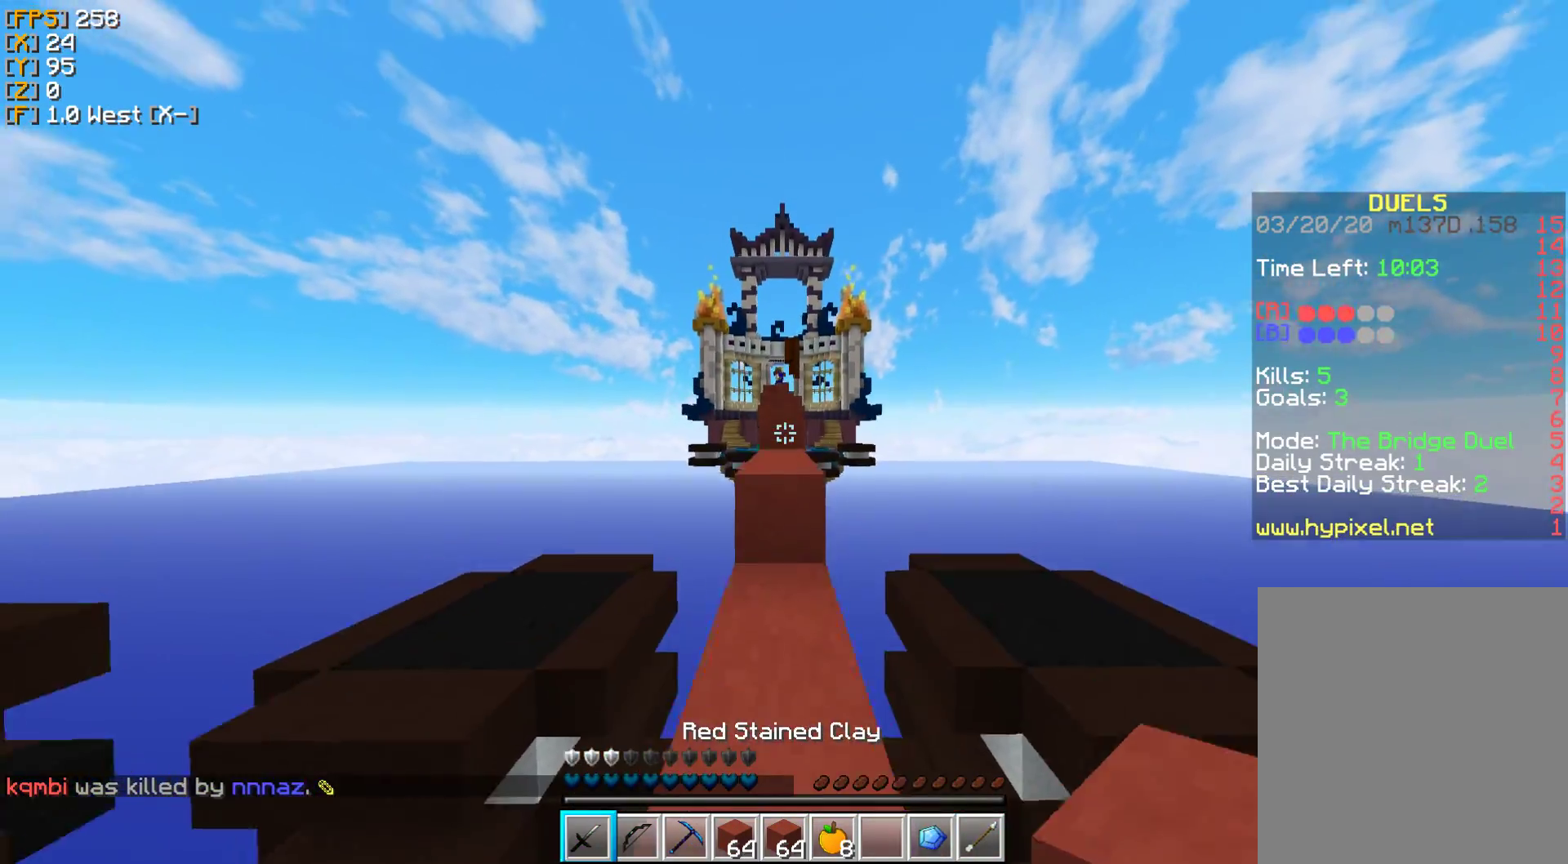
{"keys": ["w"], "mouse": [], "events": []}
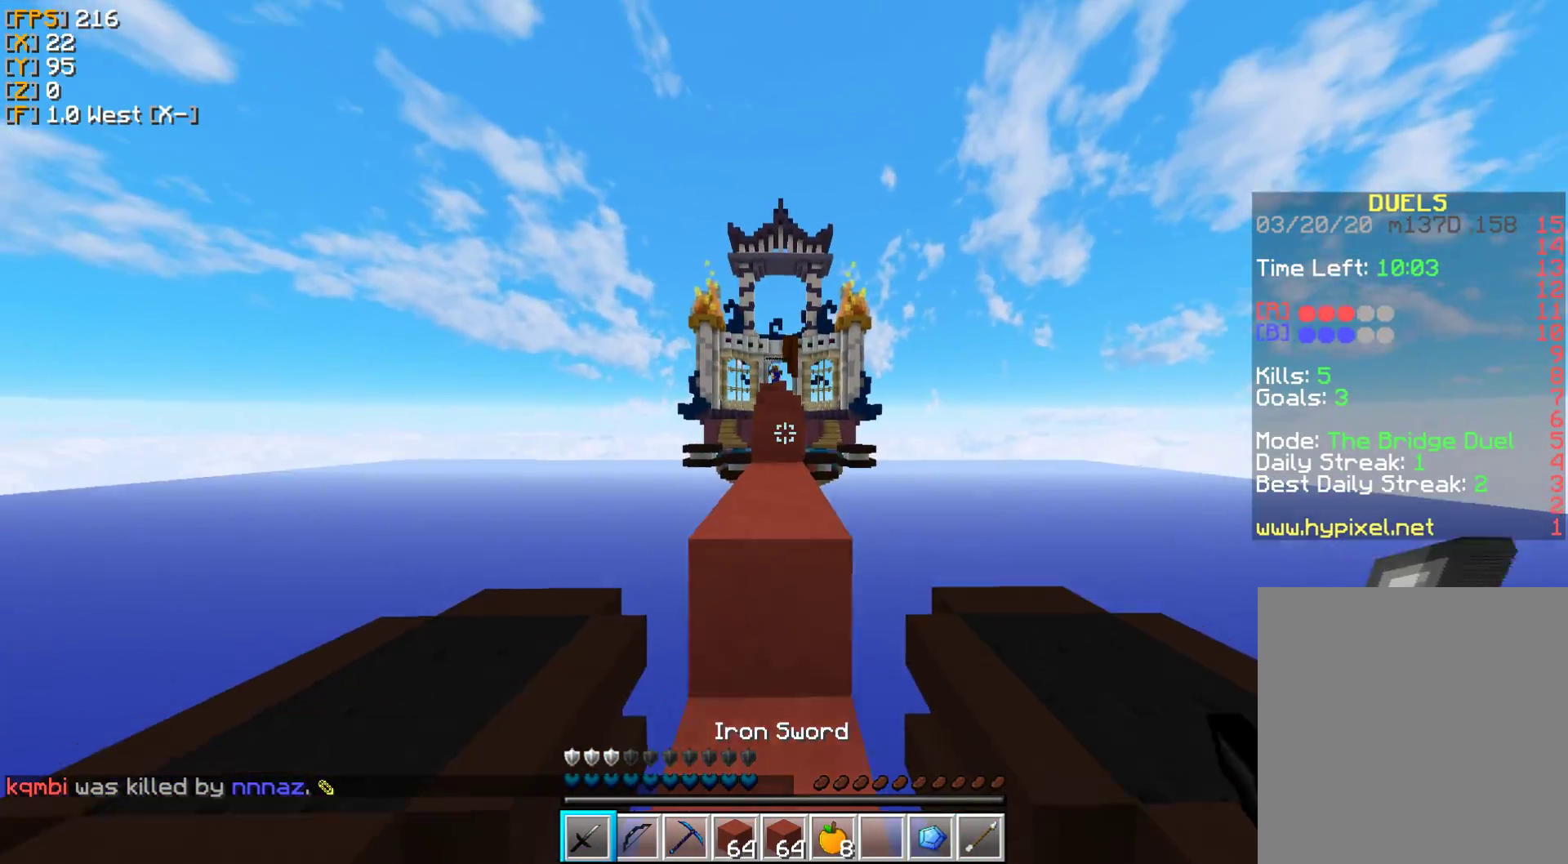
{"keys": ["w"], "mouse": [], "events": []}
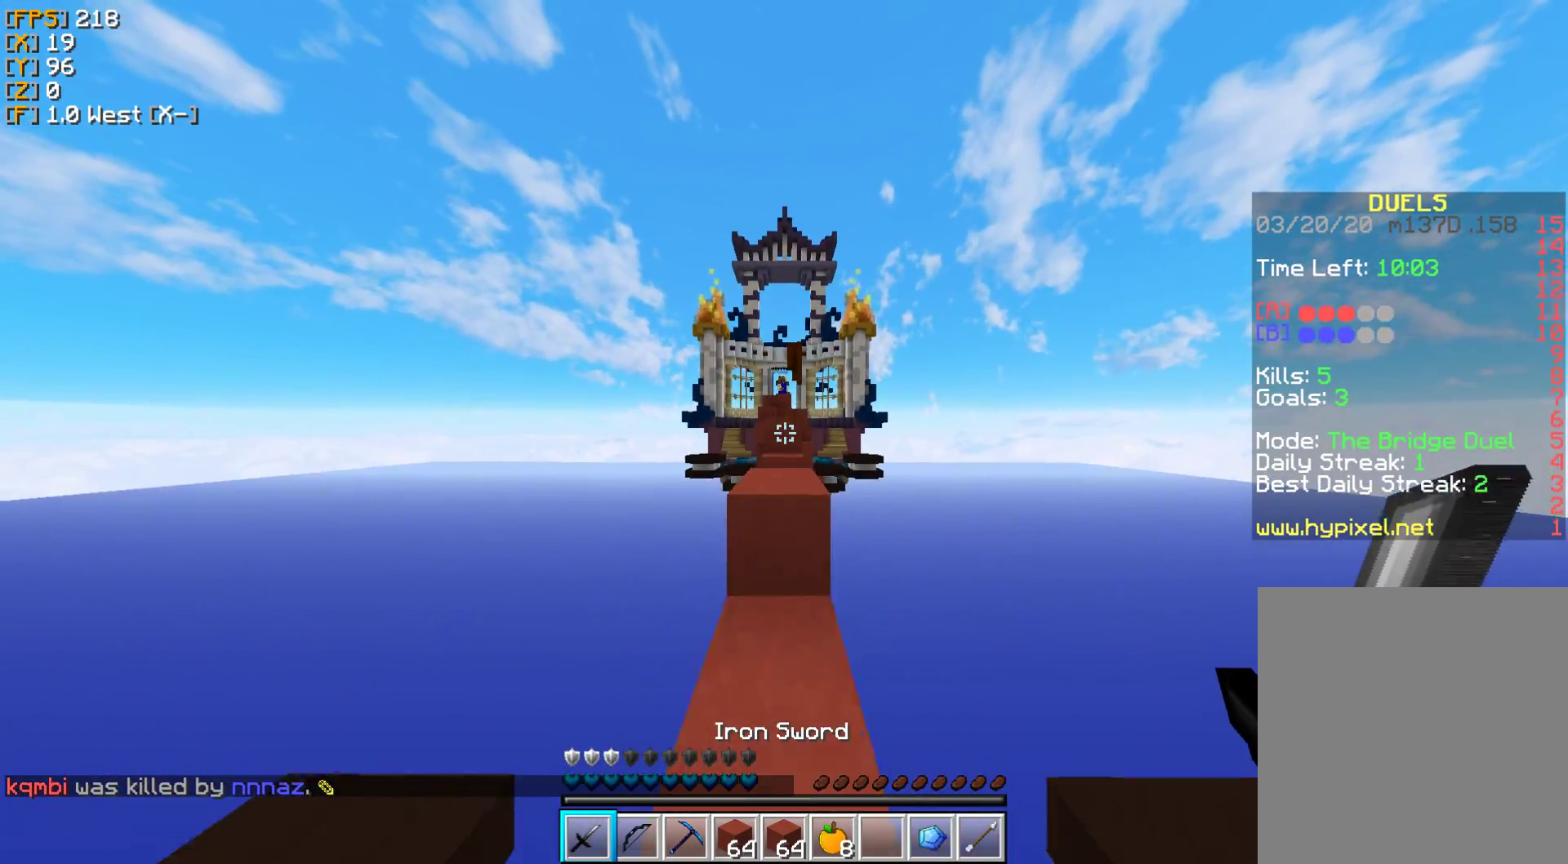
{"keys": ["w"], "mouse": [], "events": []}
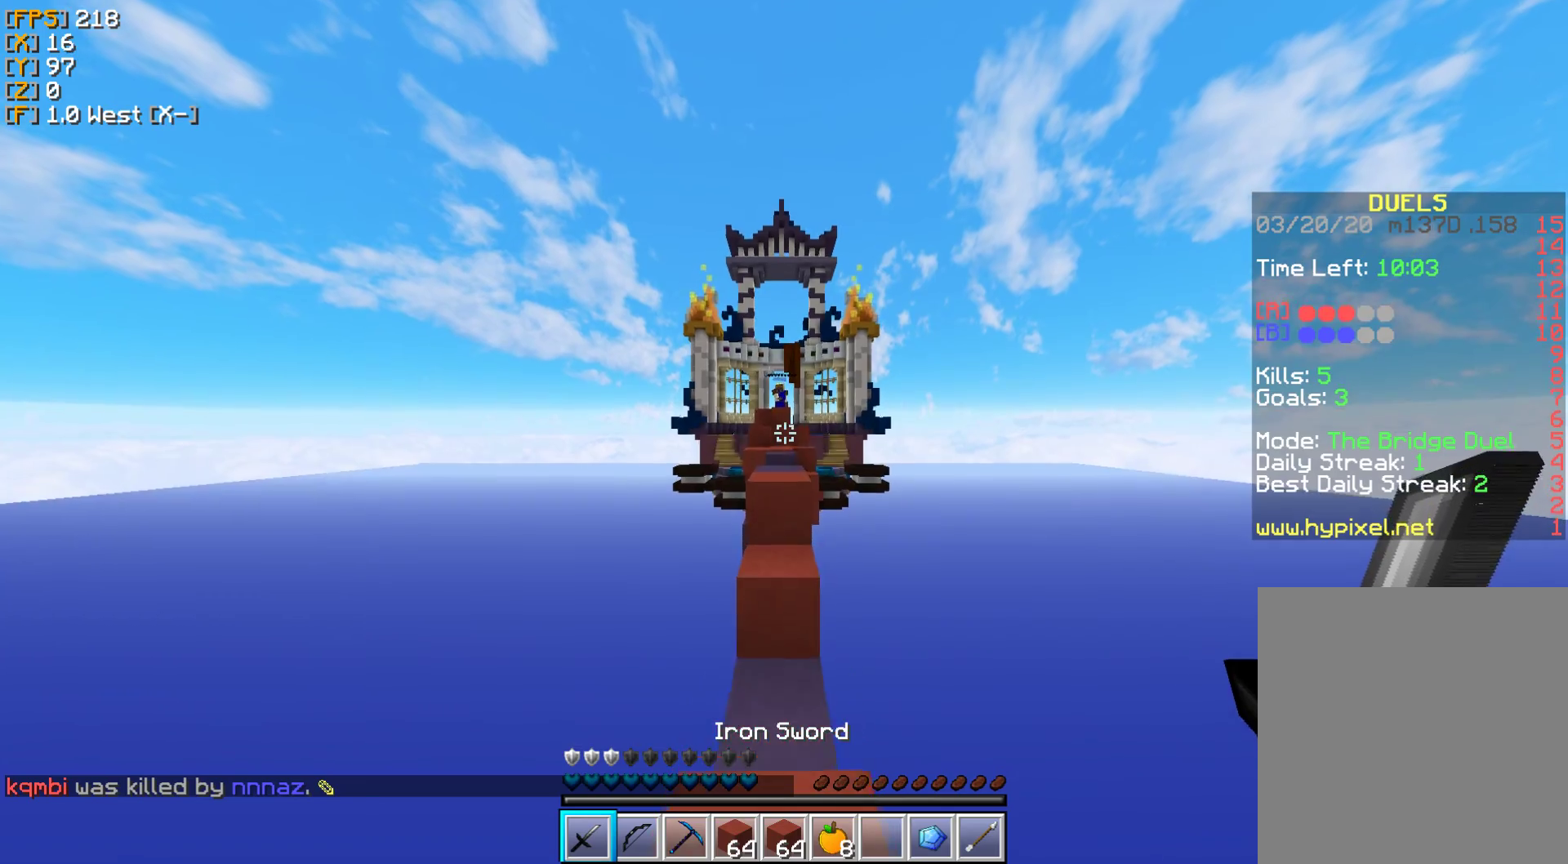
{"keys": ["w"], "mouse": [], "events": []}
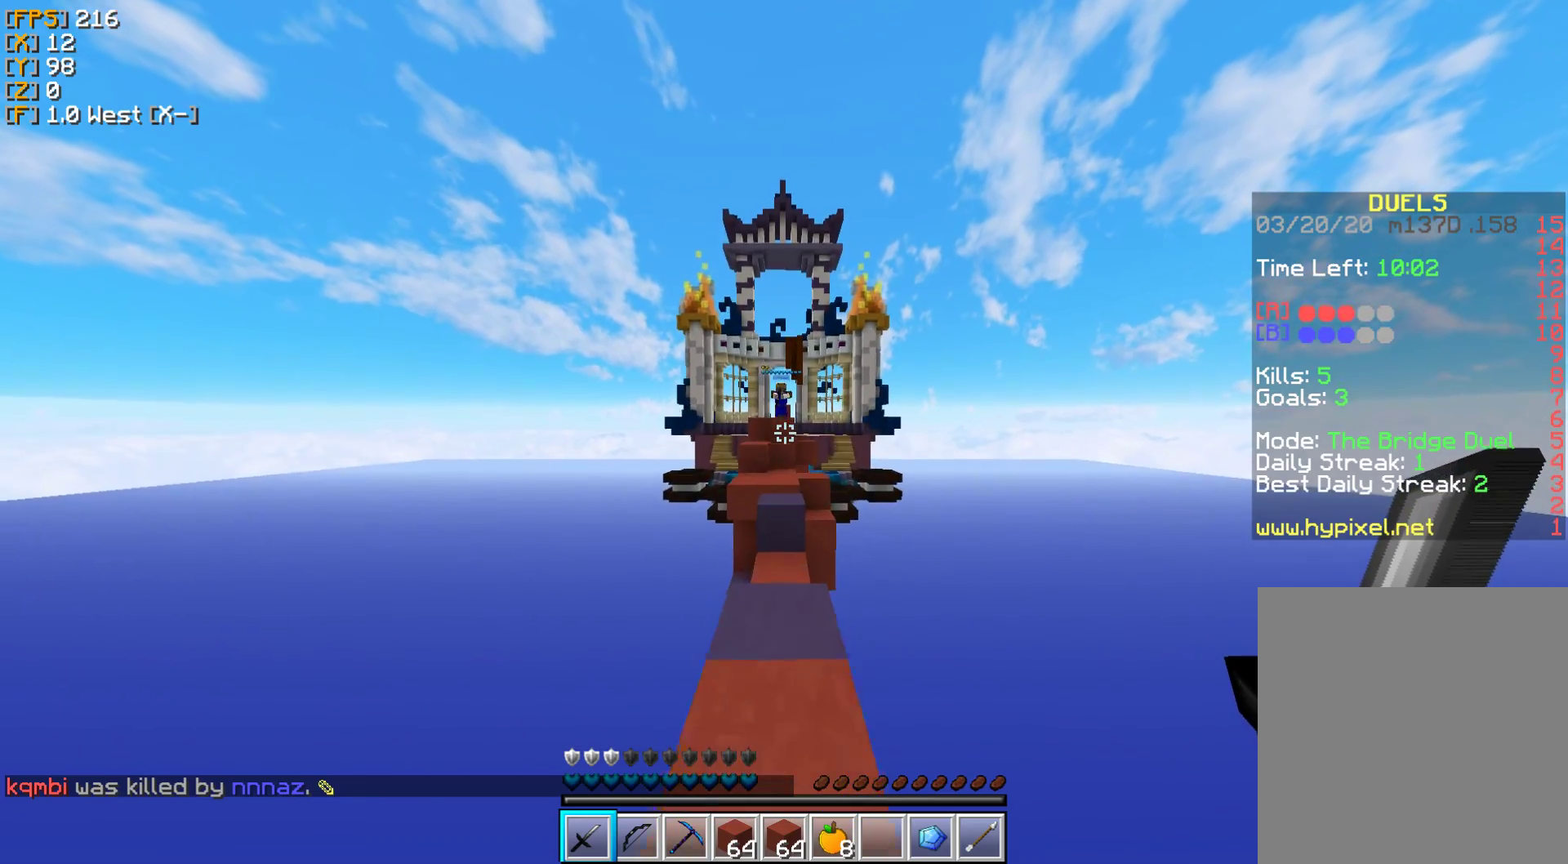
{"keys": ["w"], "mouse": [], "events": []}
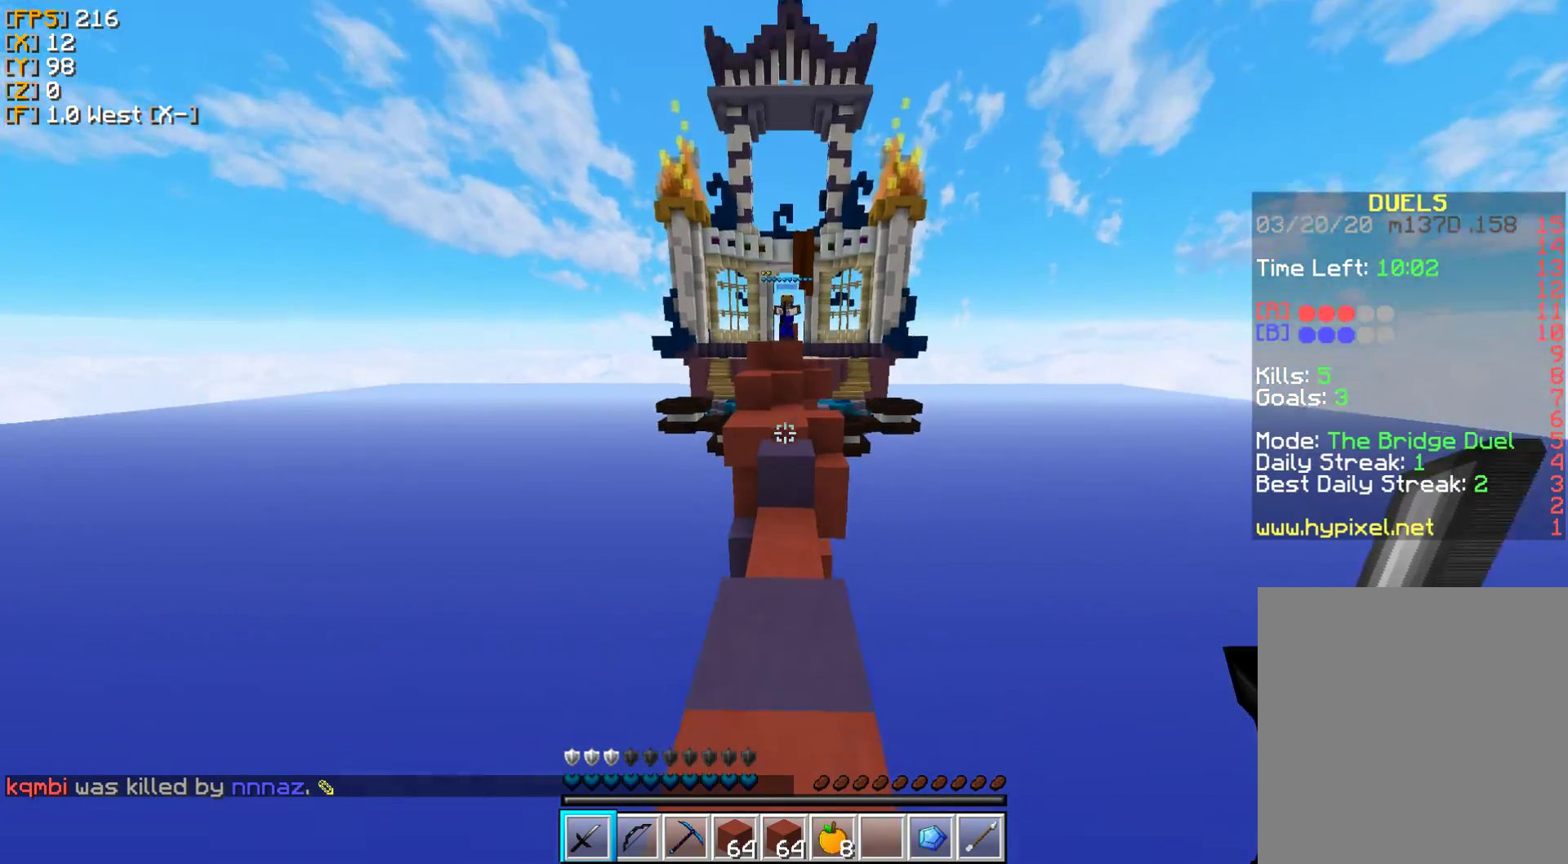
{"keys": ["w"], "mouse": ["right"], "events": [[50, "mouse_right", "down"], [167, "mouse_right", "up"], [233, "mouse_right", "down"], [250, "w", "up"], [333, "mouse_right", "up"], [383, "w", "down"], [433, "mouse_right", "down"]]}